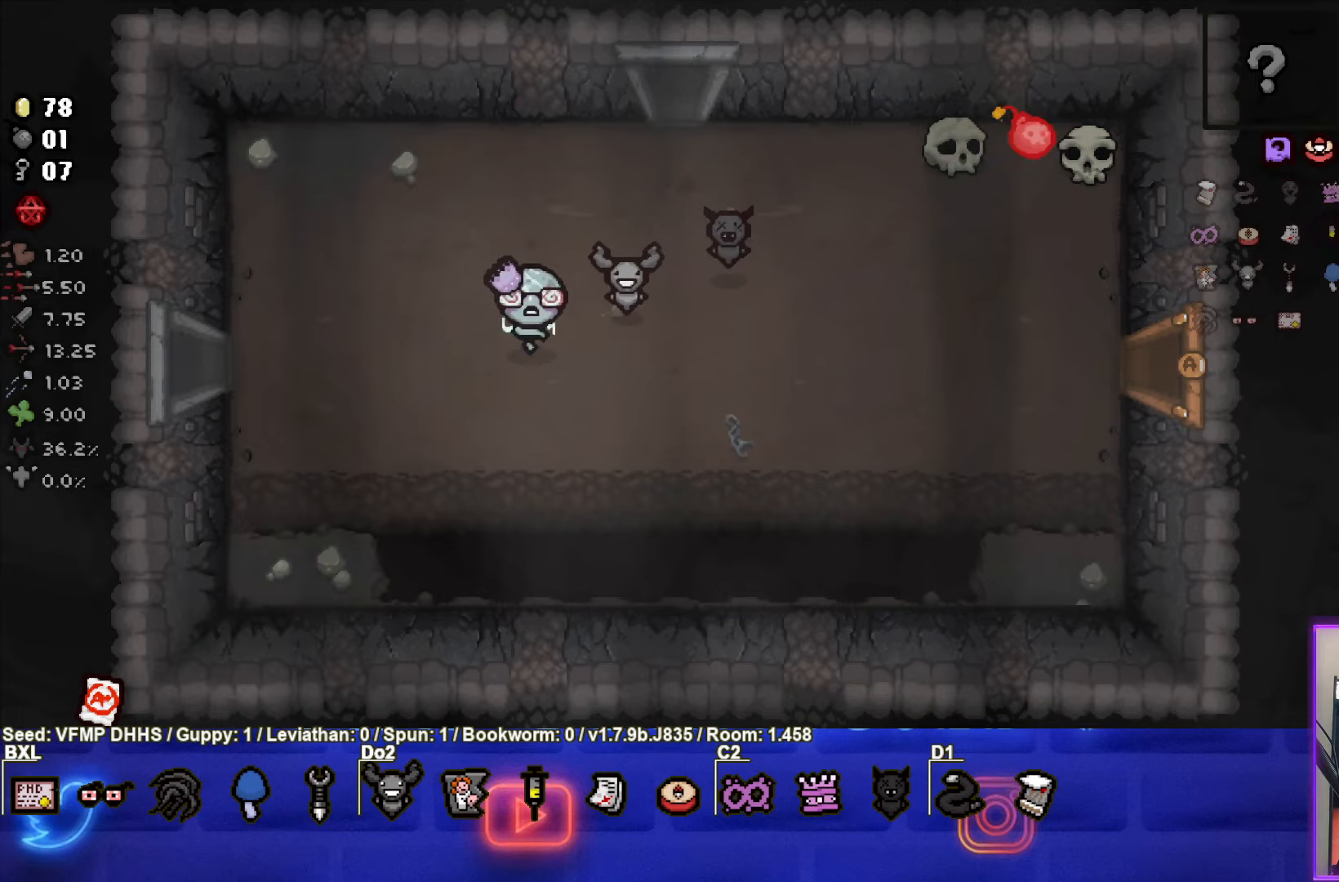
Gameplay with a controller (PlayStation layout); each line is a JSON object with the inputs held at the frame after it. "events" lists button and stick changes between this image and that frame as [ms after this image, input, new state], when the widget could be followed in between. Not read: L3 R3 right_stick.
{"buttons": [], "left_stick": "left", "events": [[400, "left_stick", "left"]]}
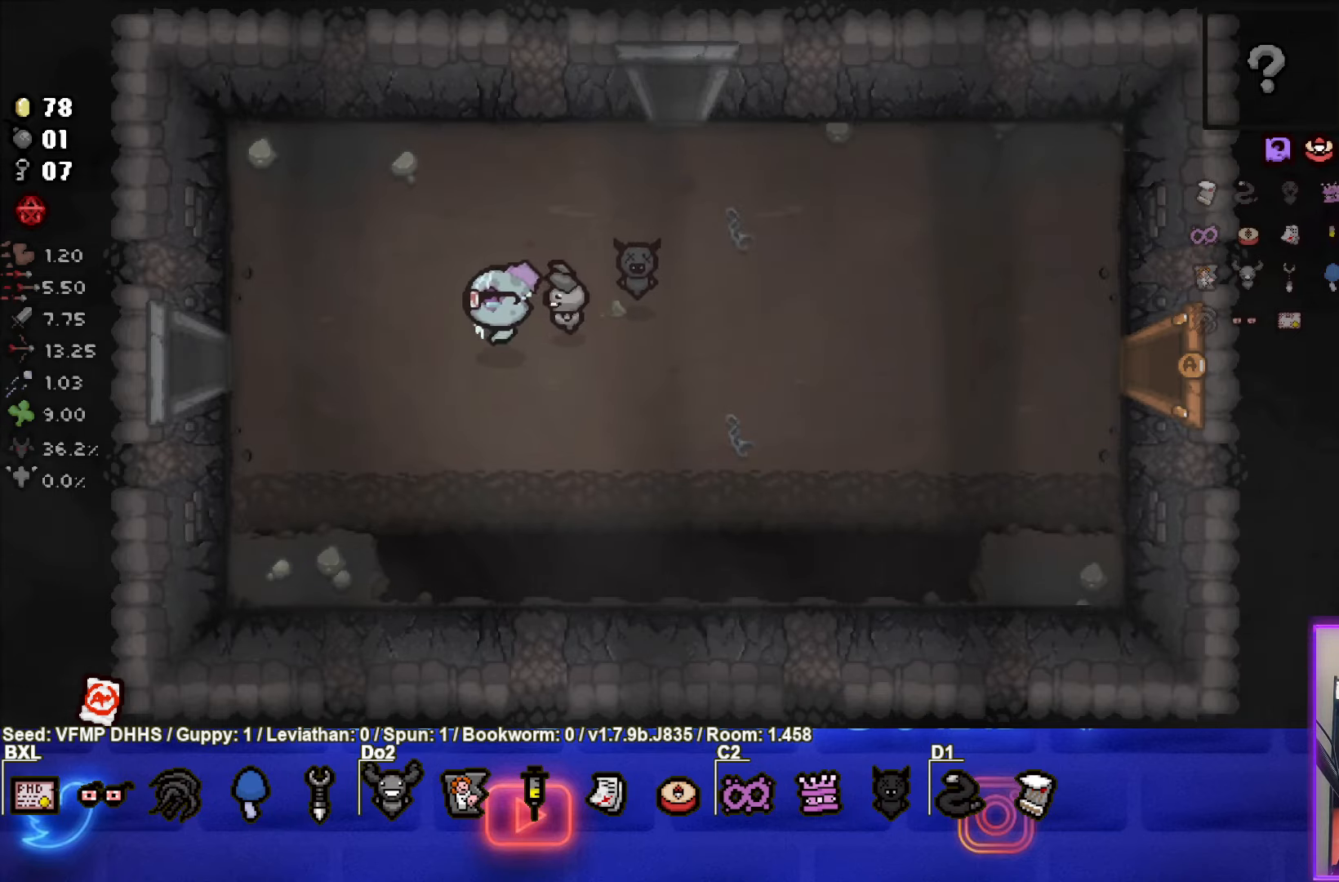
{"buttons": [], "left_stick": "left", "events": []}
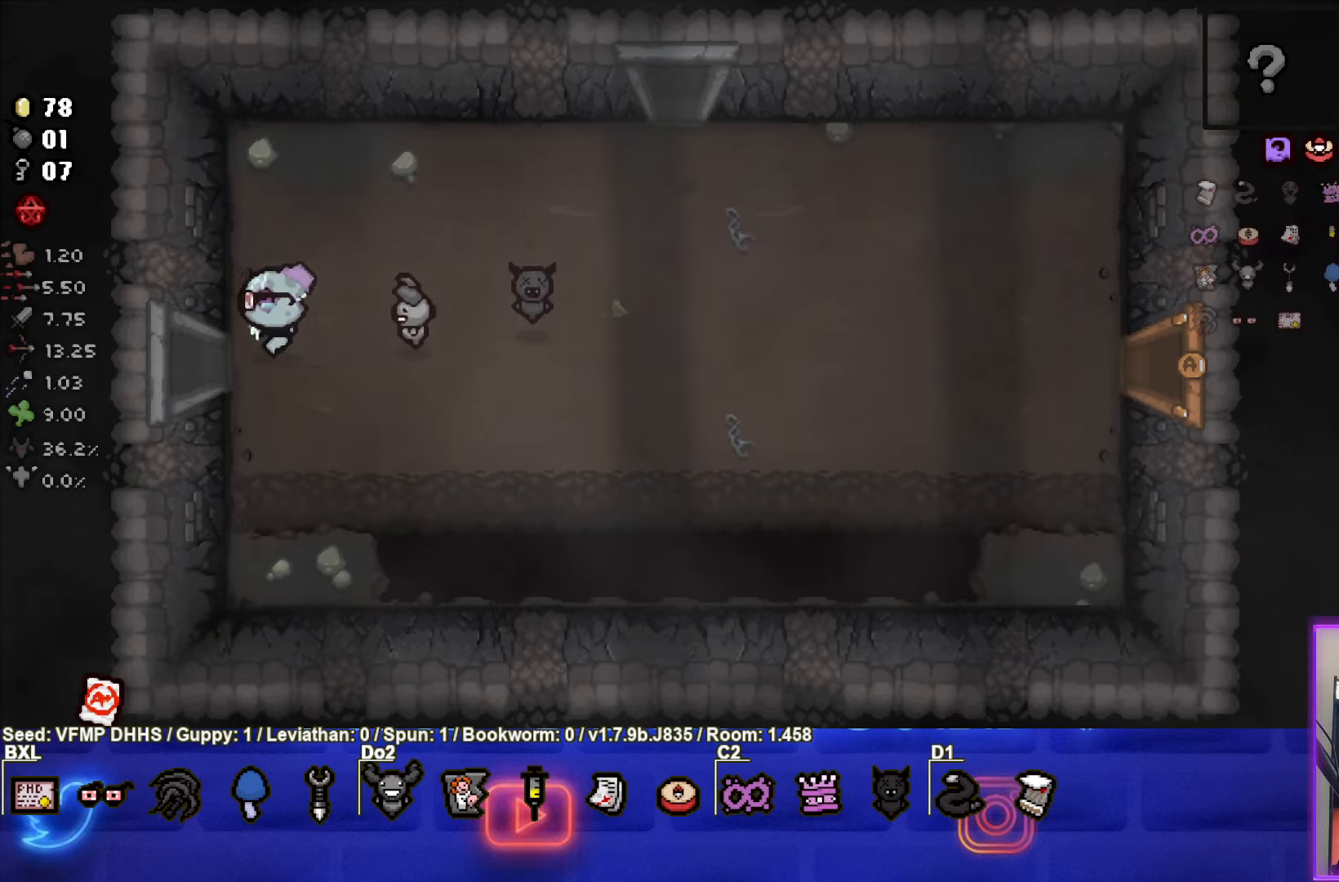
{"buttons": ["SQUARE"], "left_stick": "center", "events": [[267, "left_stick", "center"], [300, "SQUARE", "down"]]}
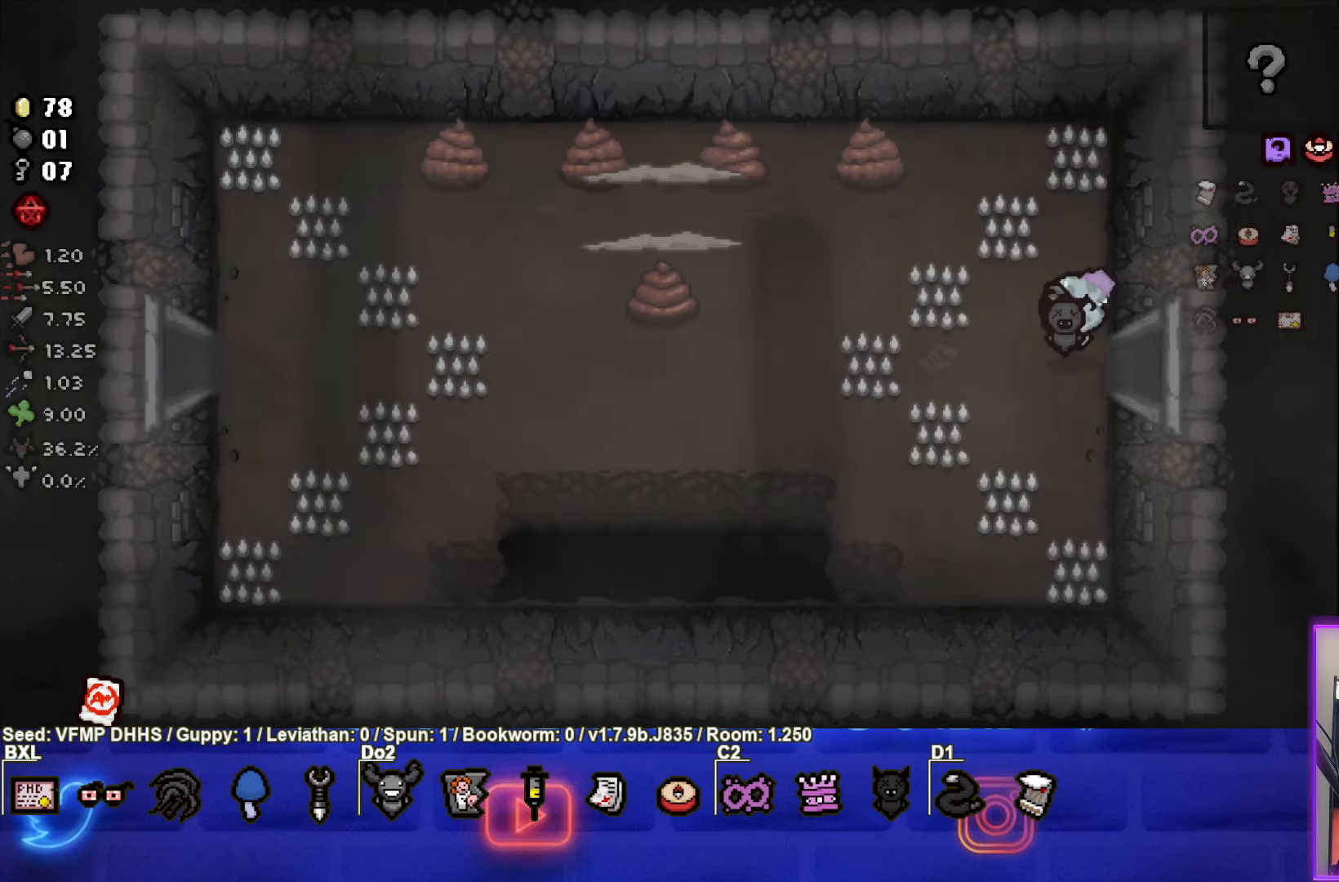
{"buttons": ["SQUARE"], "left_stick": "up-left", "events": [[350, "left_stick", "up-left"], [400, "SQUARE", "up"], [467, "SQUARE", "down"]]}
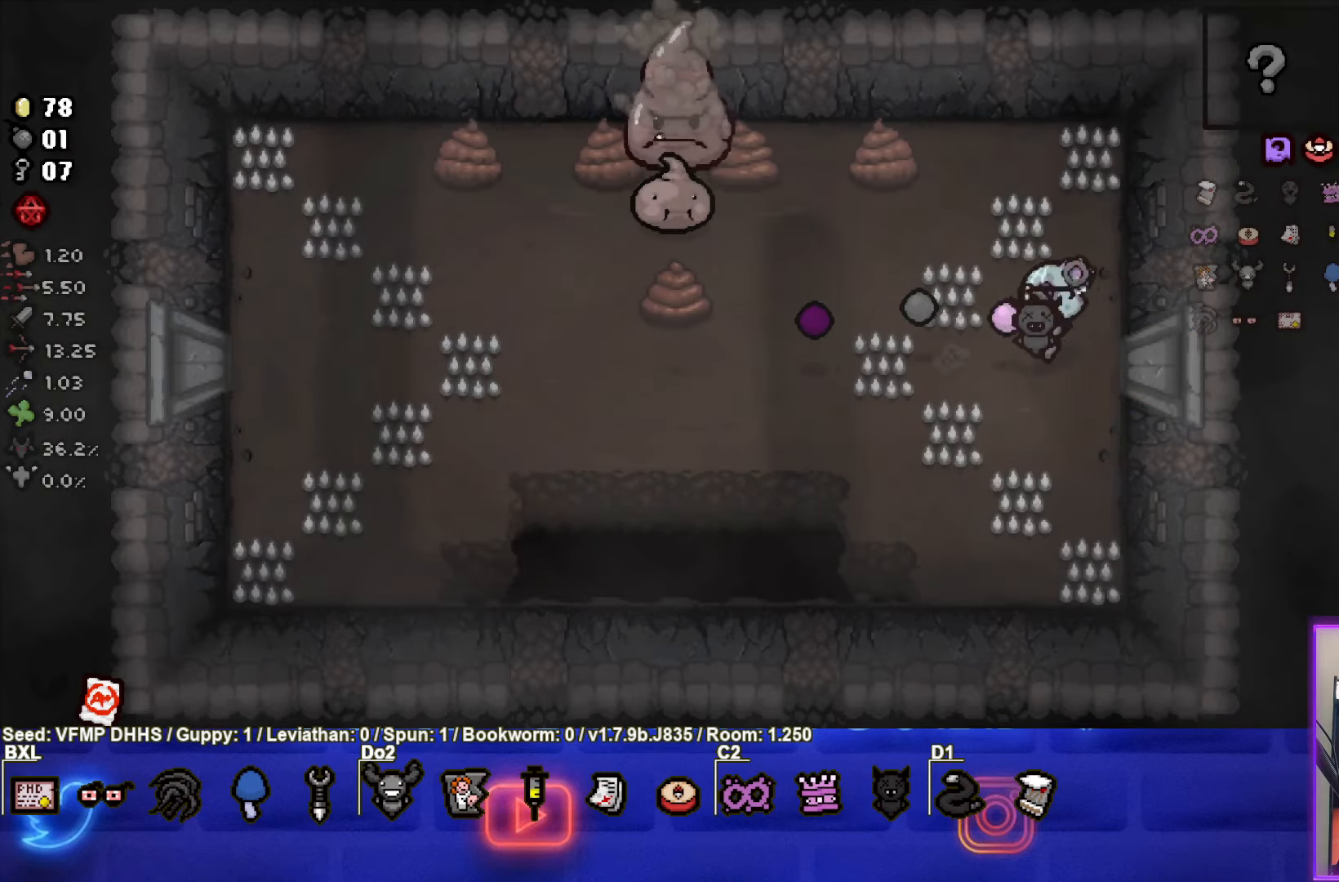
{"buttons": ["SQUARE"], "left_stick": "down-left", "events": [[333, "left_stick", "down-left"]]}
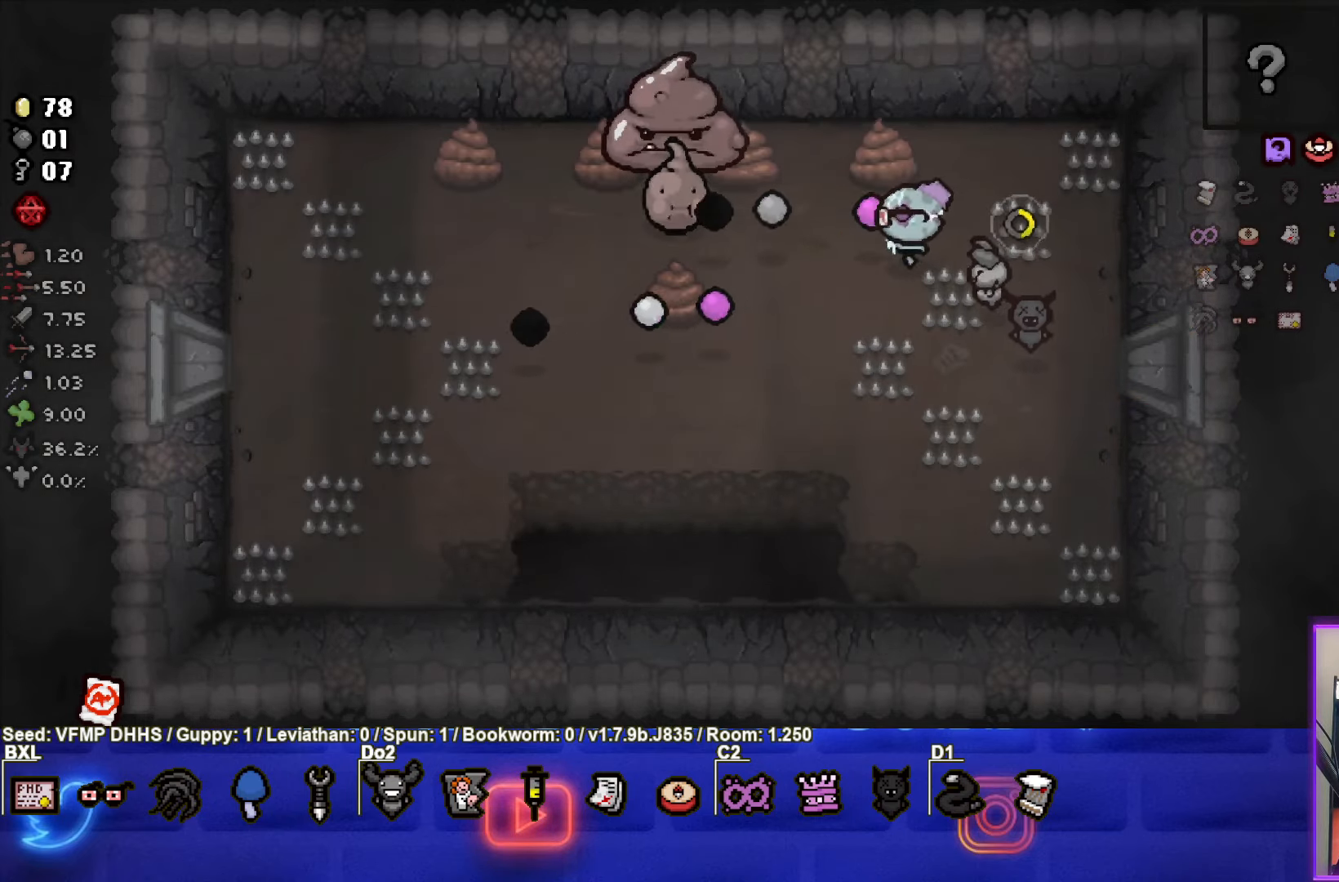
{"buttons": ["TRIANGLE"], "left_stick": "down-left", "events": [[50, "SQUARE", "up"], [50, "TRIANGLE", "down"]]}
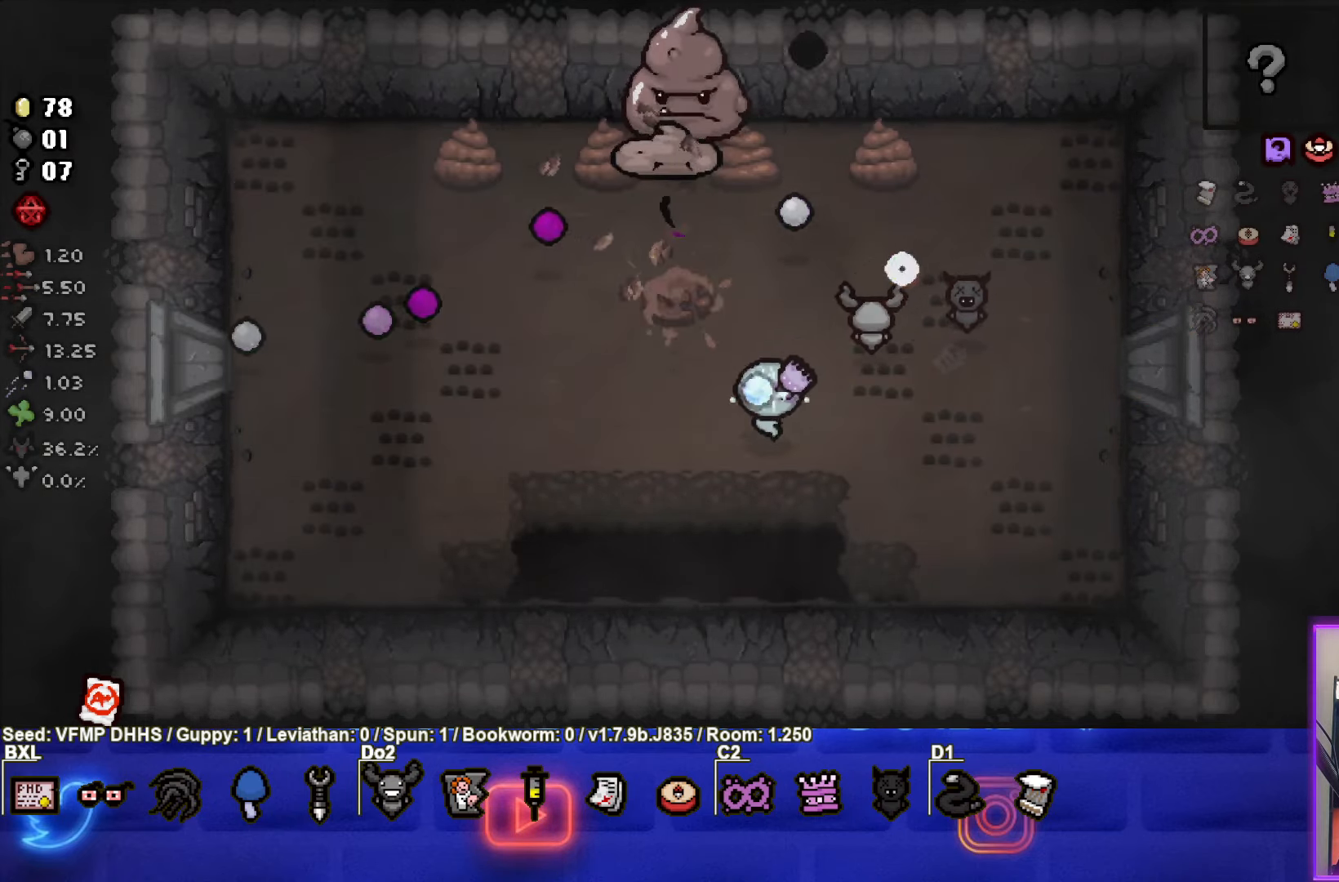
{"buttons": ["TRIANGLE"], "left_stick": "down", "events": [[167, "left_stick", "down"], [433, "TRIANGLE", "up"], [483, "TRIANGLE", "down"]]}
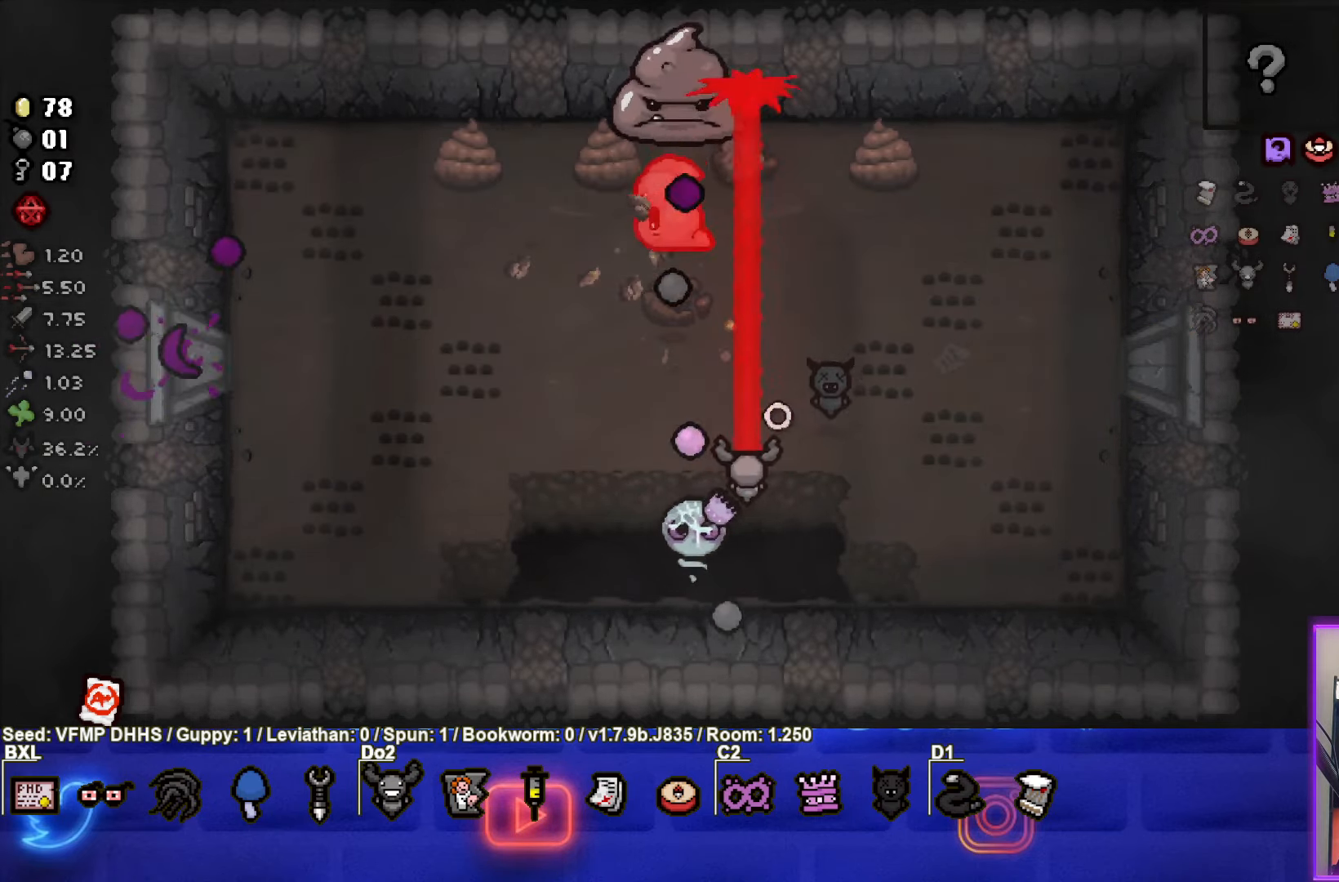
{"buttons": ["TRIANGLE"], "left_stick": "down-left", "events": [[33, "left_stick", "center"], [150, "left_stick", "down-left"], [267, "left_stick", "center"], [450, "left_stick", "down-left"]]}
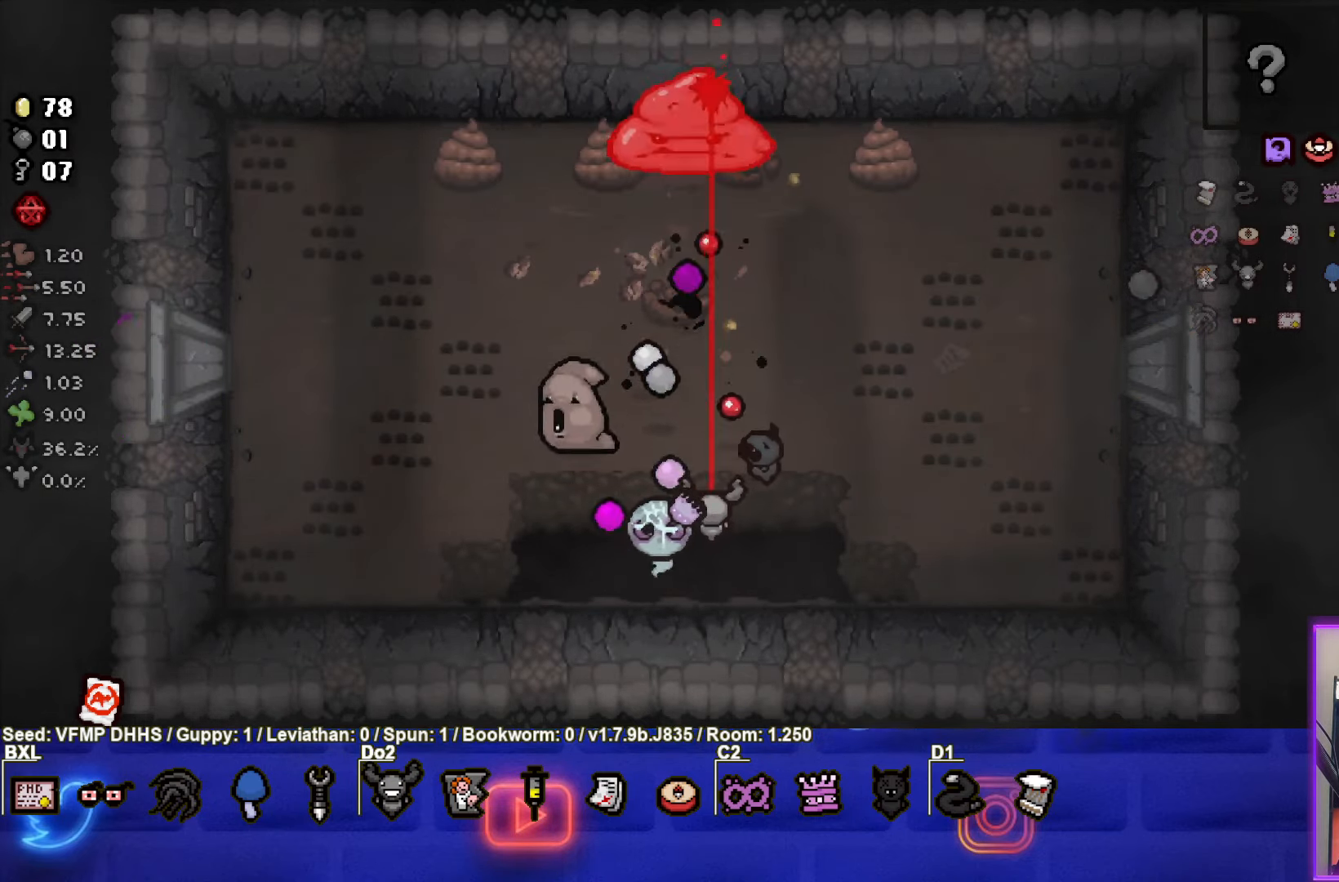
{"buttons": ["TRIANGLE"], "left_stick": "right", "events": [[83, "left_stick", "center"], [383, "left_stick", "right"]]}
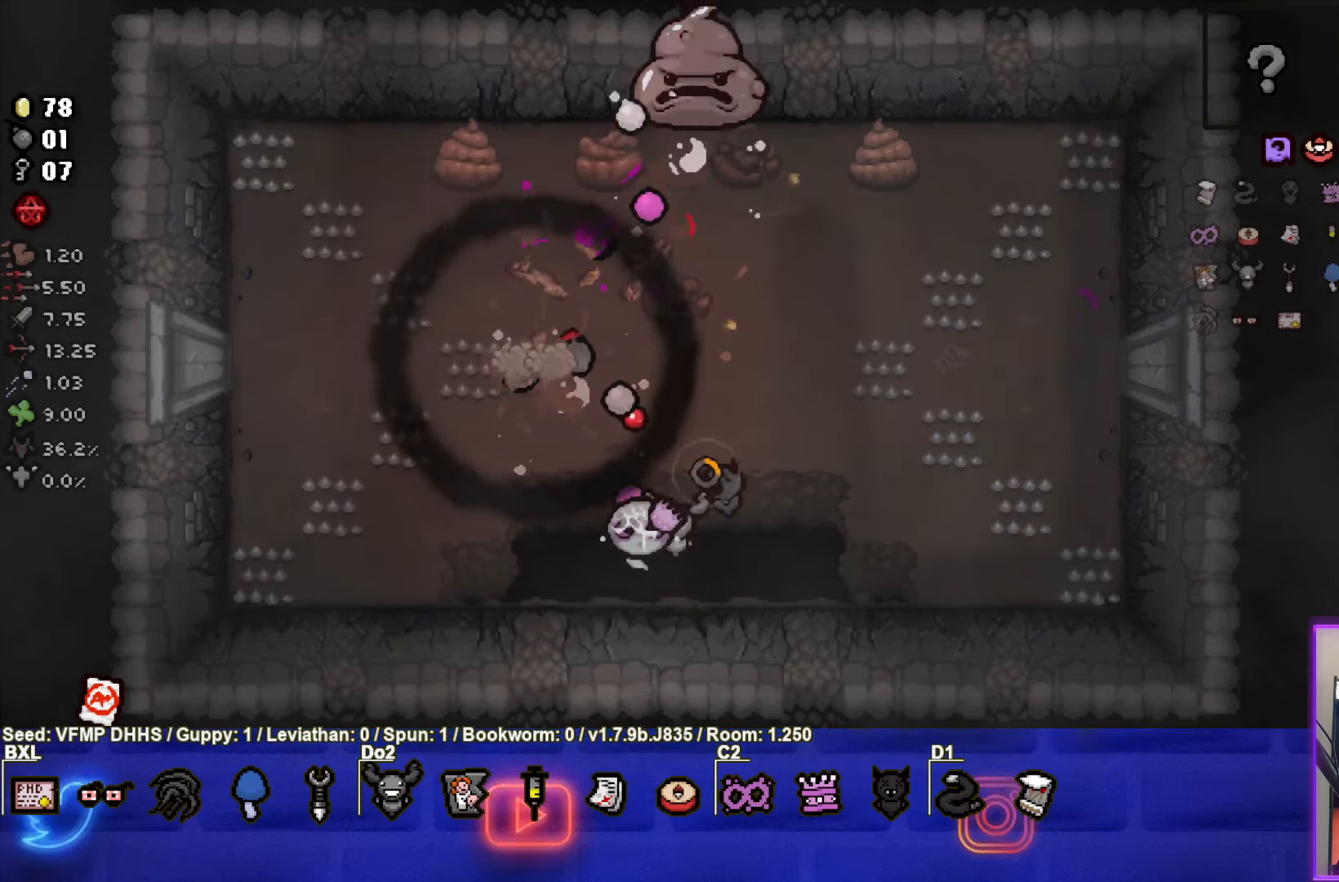
{"buttons": ["TRIANGLE"], "left_stick": "center", "events": [[33, "left_stick", "center"], [217, "left_stick", "down-left"], [300, "left_stick", "center"]]}
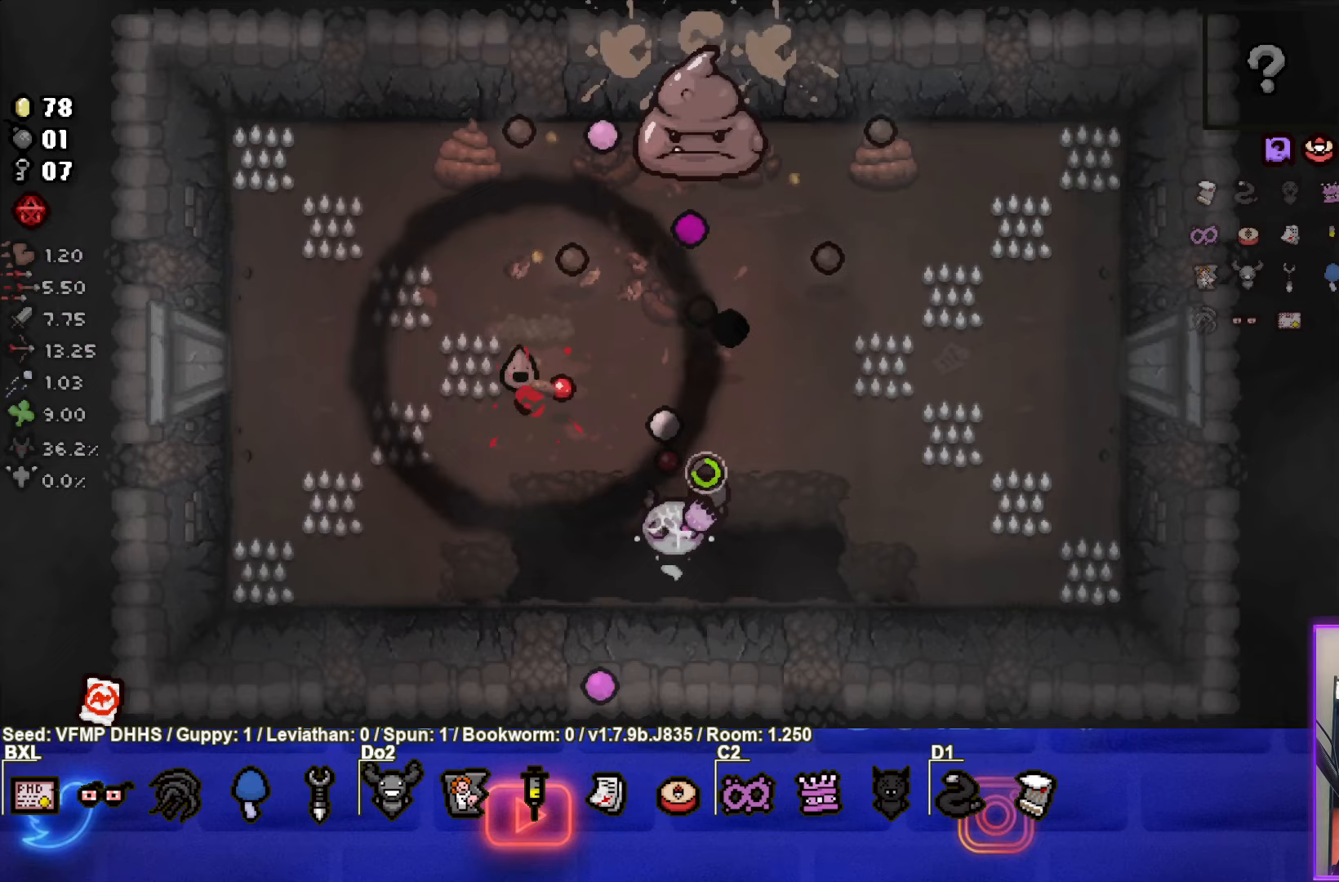
{"buttons": ["TRIANGLE"], "left_stick": "left", "events": [[17, "left_stick", "down-left"], [283, "left_stick", "center"], [400, "left_stick", "left"]]}
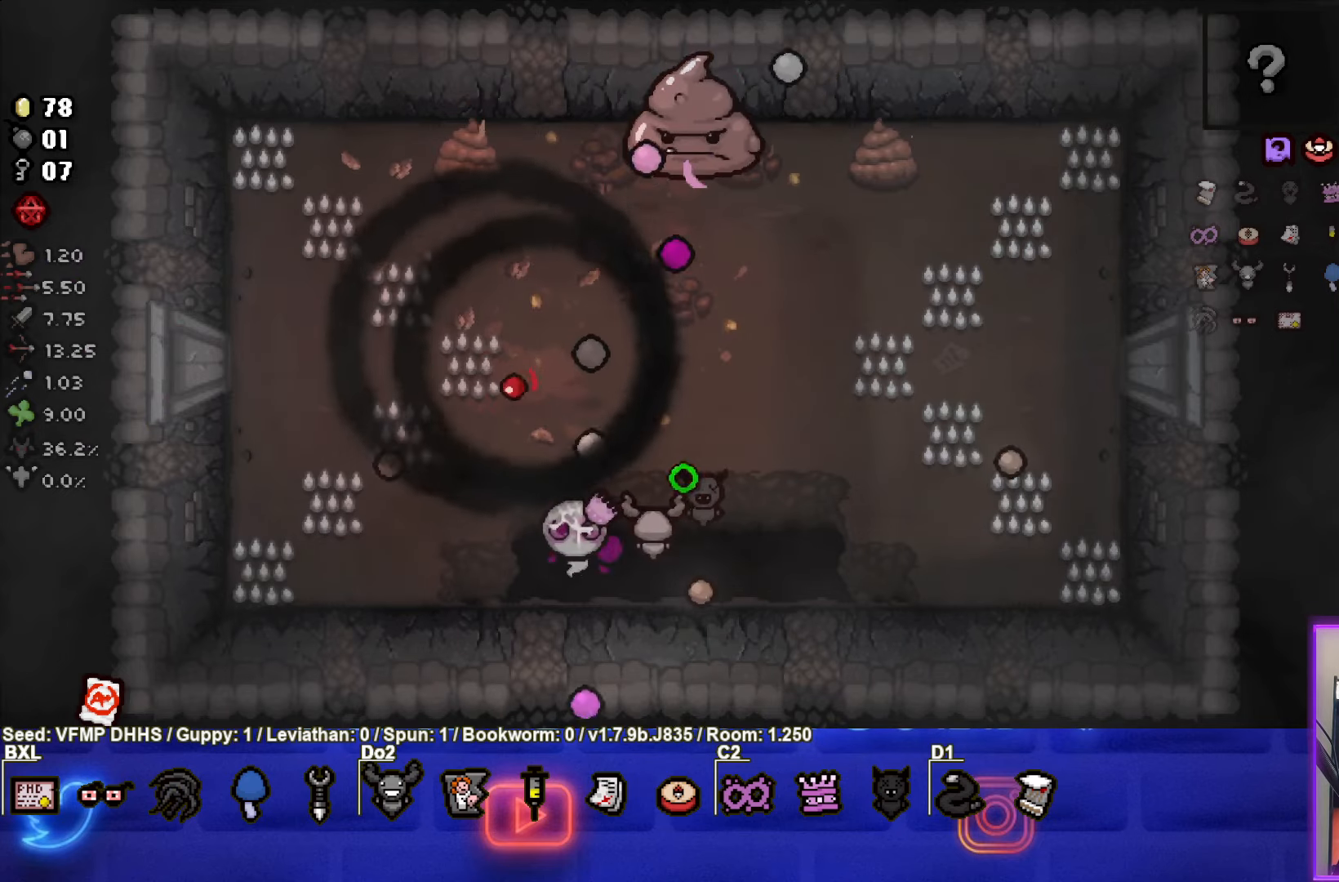
{"buttons": ["TRIANGLE"], "left_stick": "up-right", "events": [[33, "left_stick", "right"], [333, "left_stick", "up-right"]]}
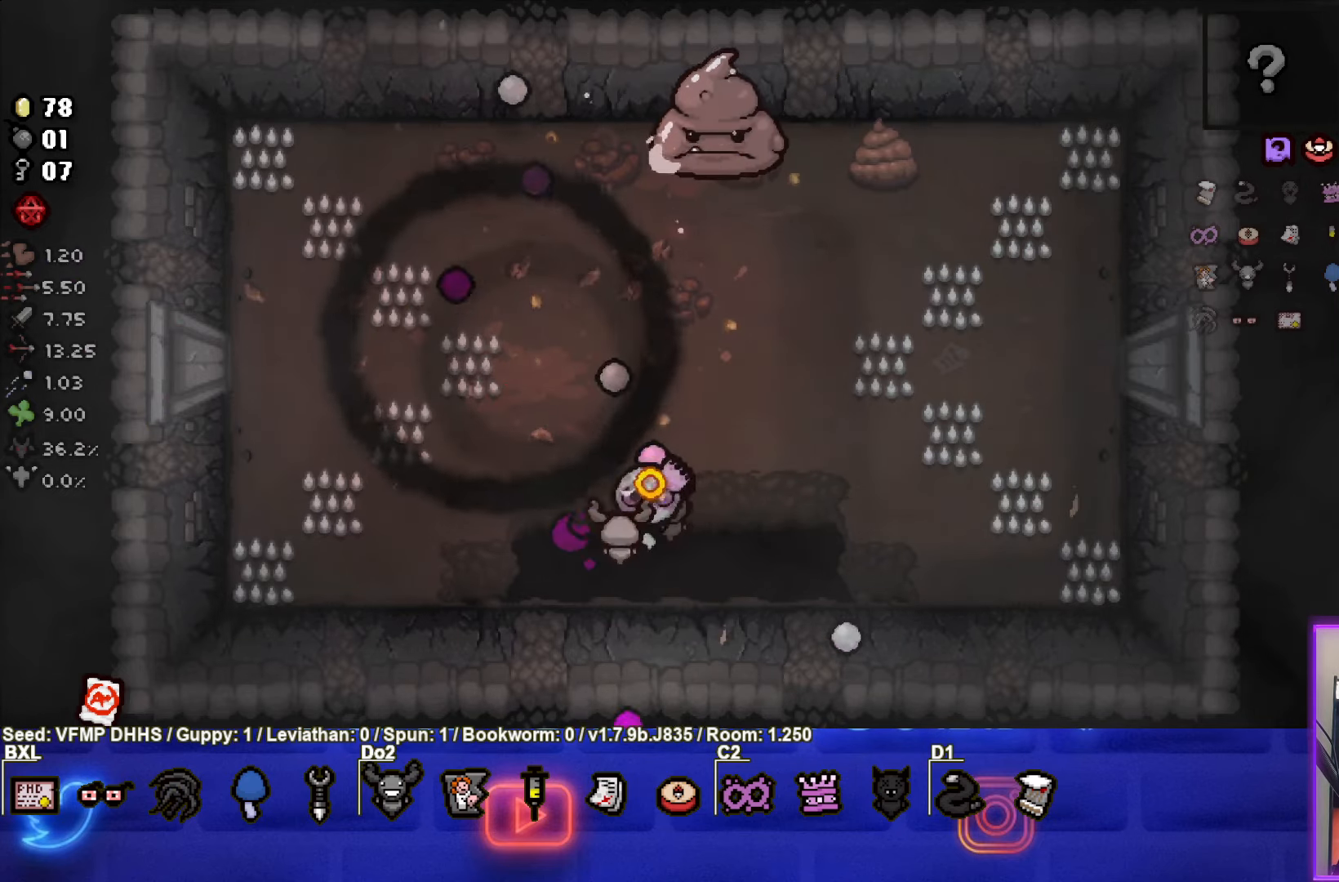
{"buttons": ["TRIANGLE"], "left_stick": "left", "events": [[250, "TRIANGLE", "up"], [283, "TRIANGLE", "down"], [300, "left_stick", "left"]]}
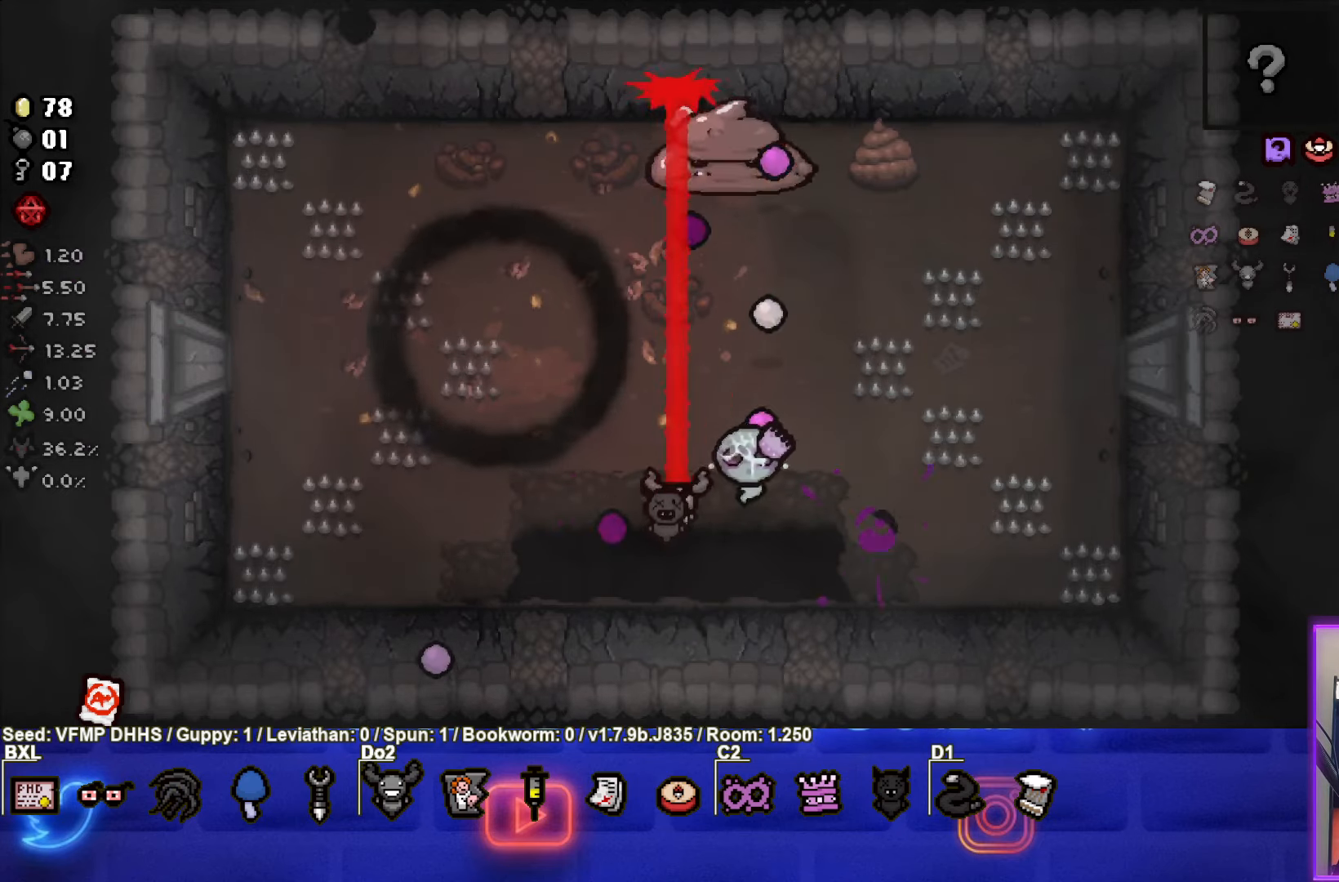
{"buttons": ["TRIANGLE"], "left_stick": "down", "events": [[33, "left_stick", "center"], [433, "left_stick", "down"]]}
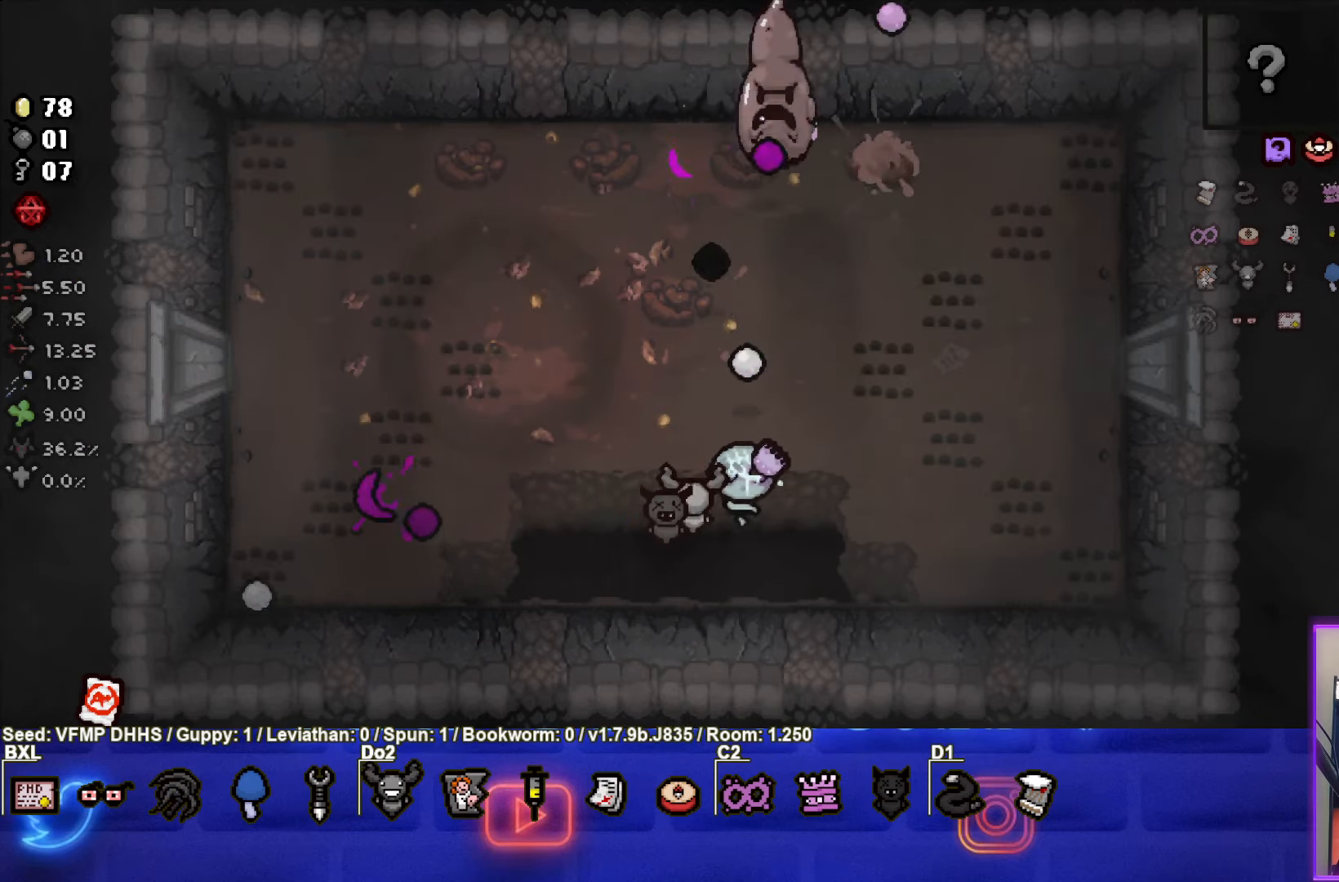
{"buttons": ["TRIANGLE"], "left_stick": "down-left", "events": [[150, "left_stick", "down-left"]]}
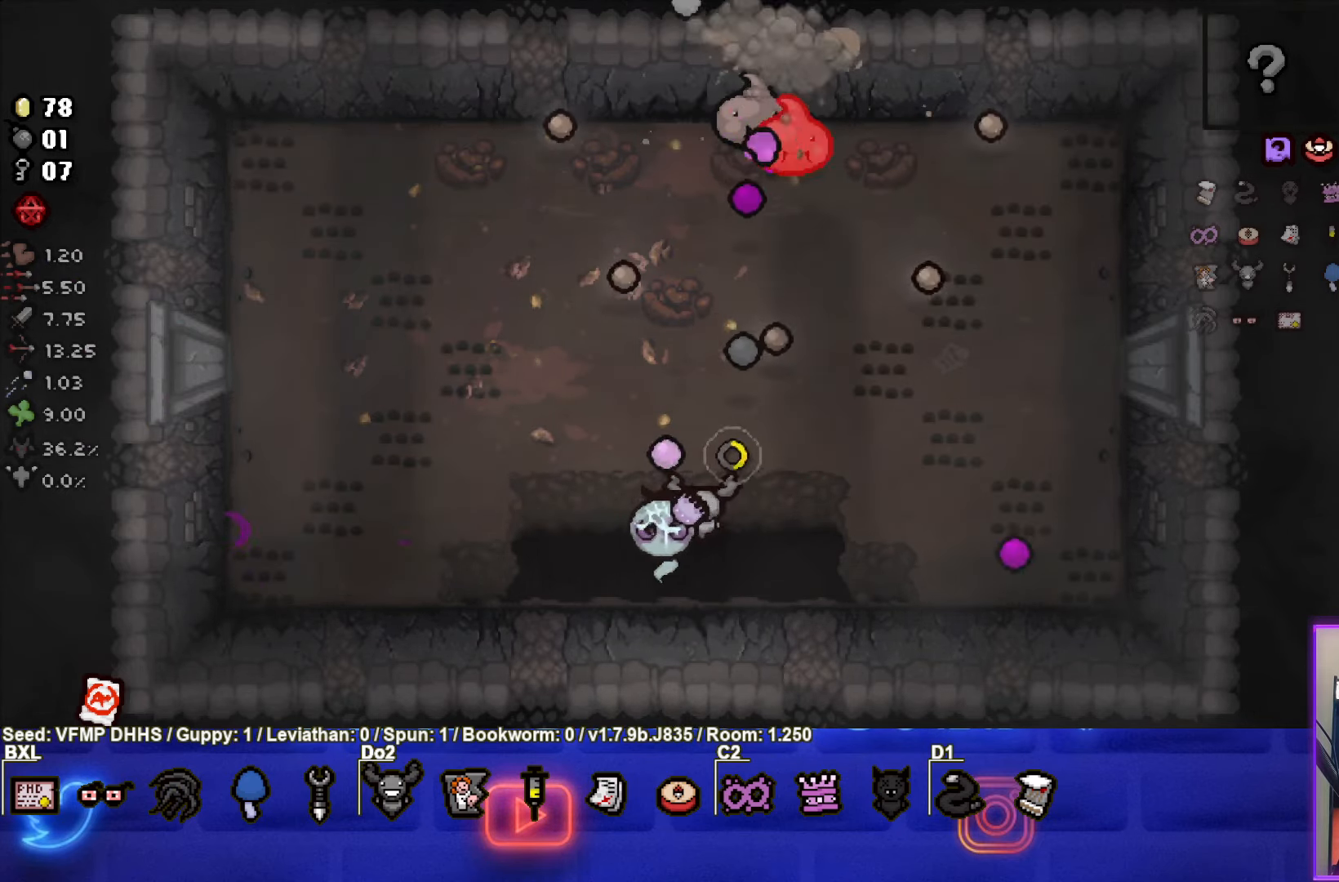
{"buttons": ["TRIANGLE"], "left_stick": "up-right", "events": [[117, "left_stick", "center"], [200, "left_stick", "up-right"]]}
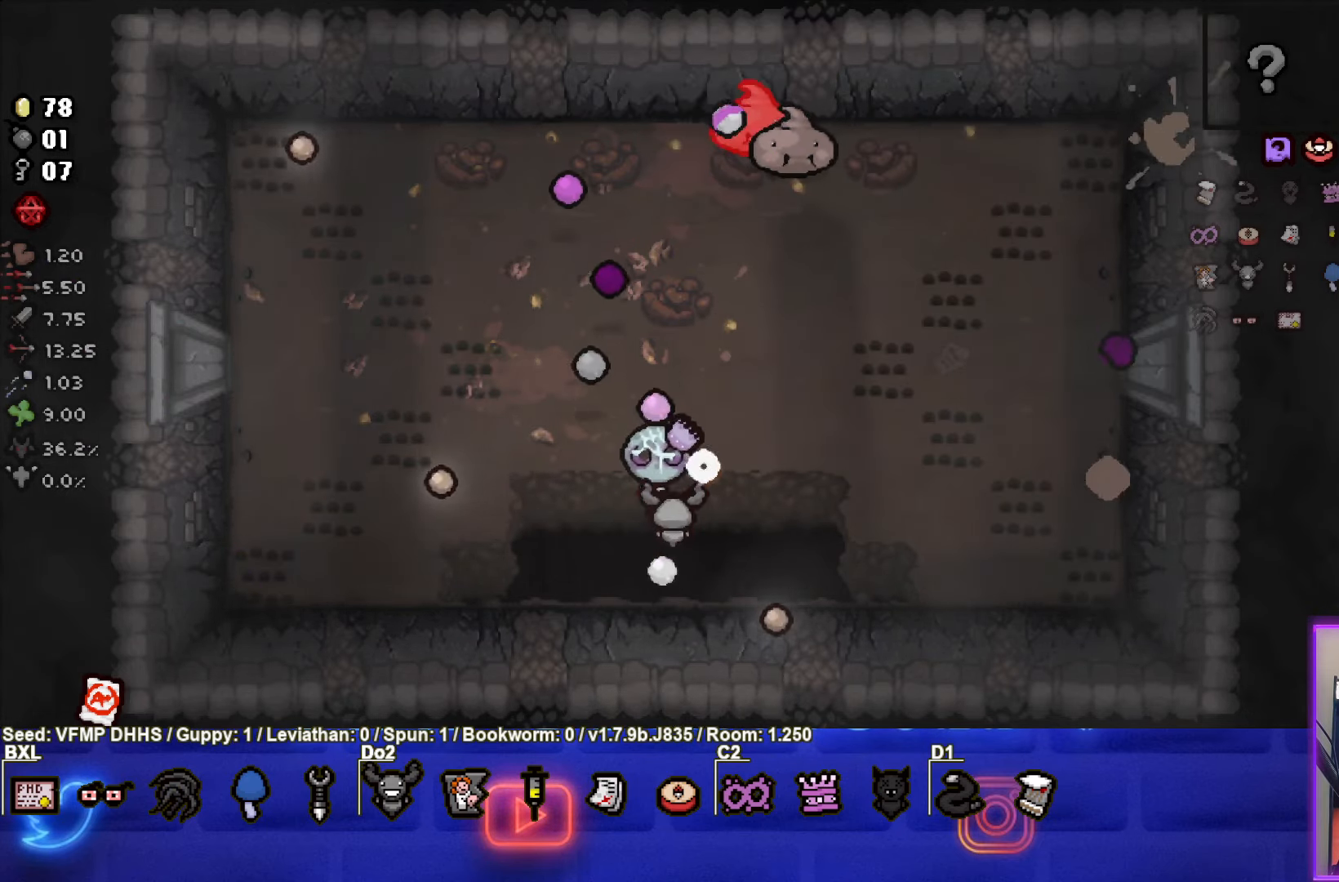
{"buttons": ["TRIANGLE"], "left_stick": "center", "events": [[283, "left_stick", "center"]]}
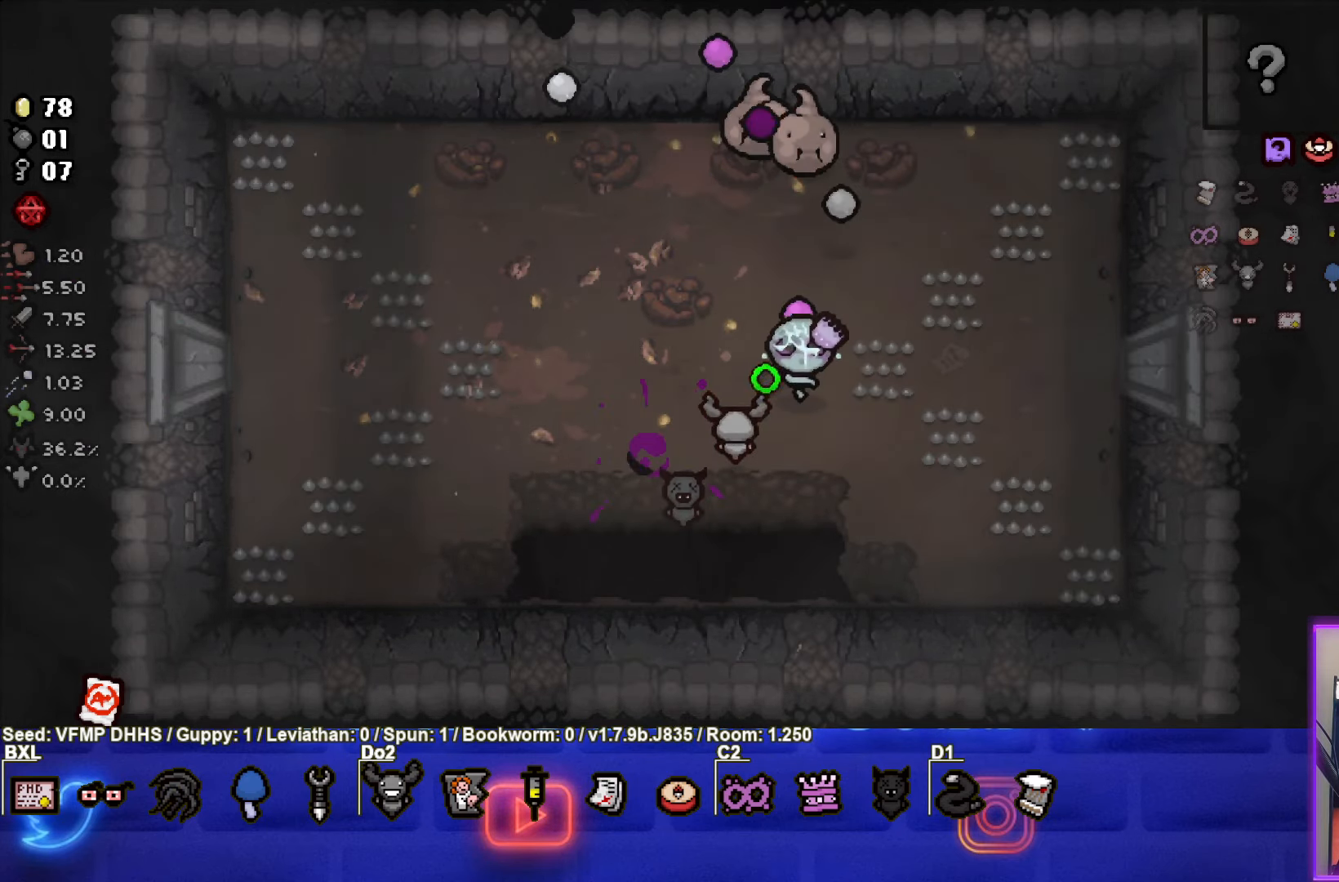
{"buttons": ["TRIANGLE"], "left_stick": "center", "events": [[33, "TRIANGLE", "up"], [33, "left_stick", "down"], [100, "TRIANGLE", "down"], [250, "left_stick", "center"], [333, "left_stick", "down"], [450, "left_stick", "center"]]}
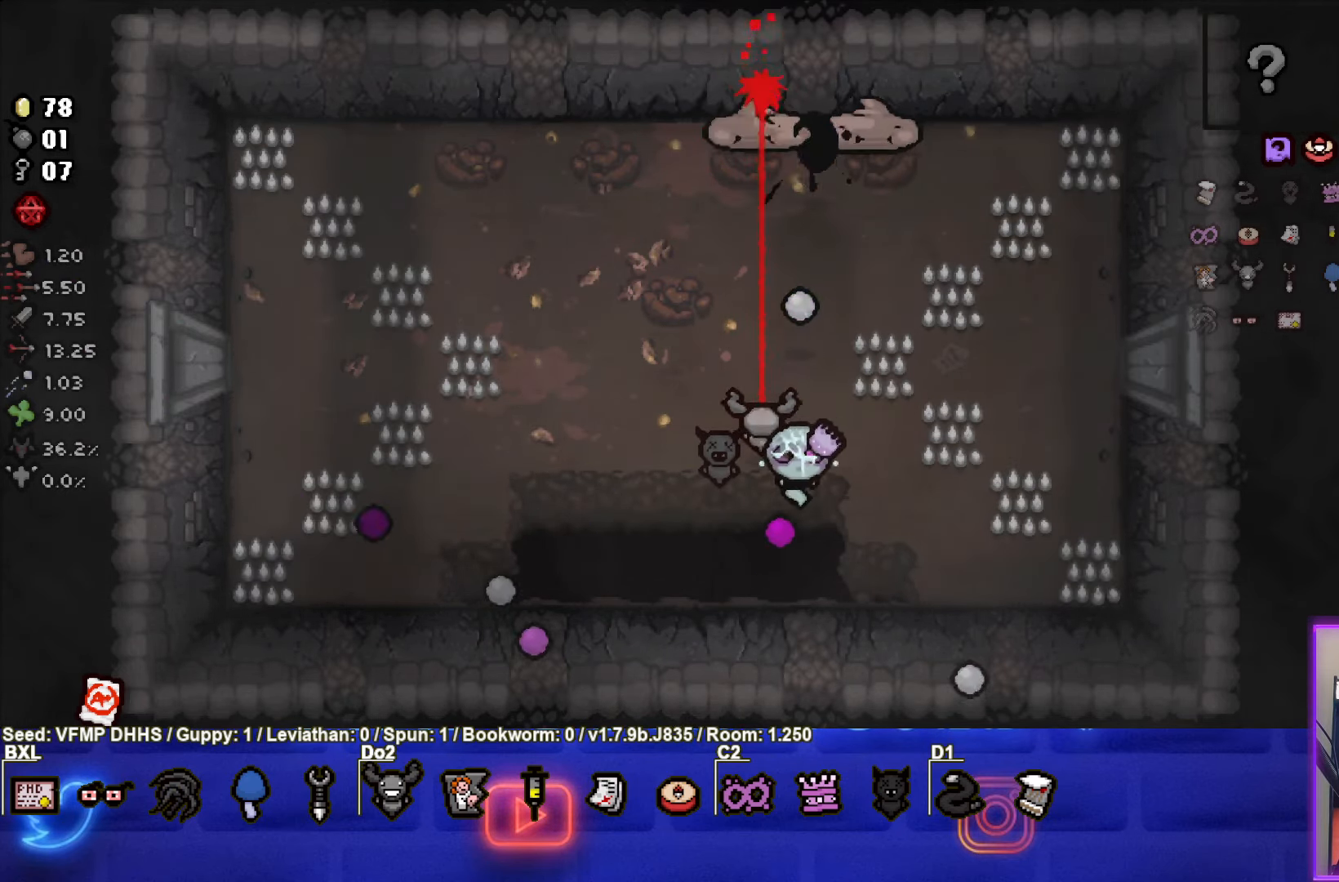
{"buttons": ["TRIANGLE"], "left_stick": "down-left", "events": [[83, "left_stick", "down"], [150, "left_stick", "down-left"]]}
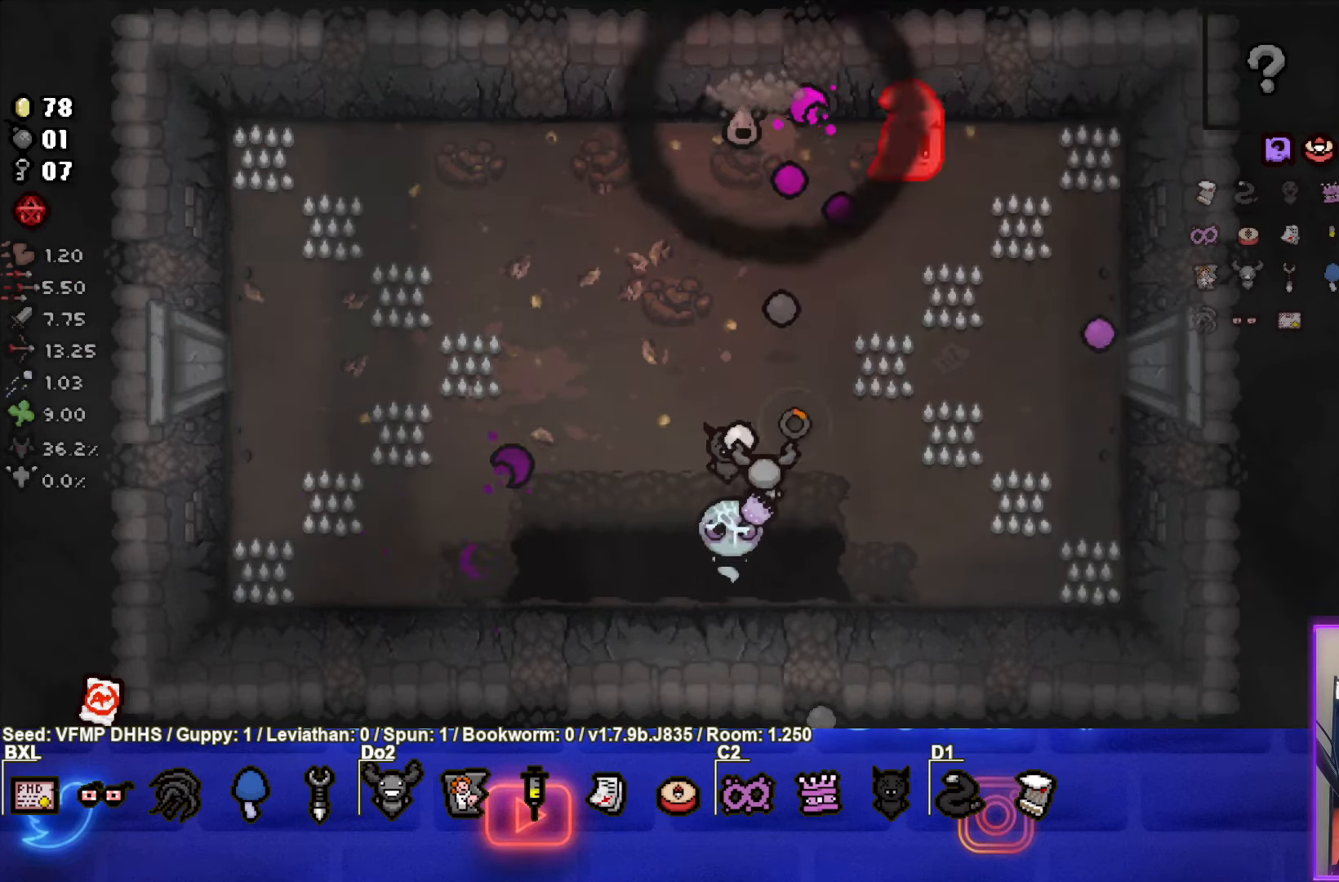
{"buttons": ["TRIANGLE"], "left_stick": "center", "events": [[67, "left_stick", "center"], [217, "left_stick", "left"], [467, "left_stick", "center"]]}
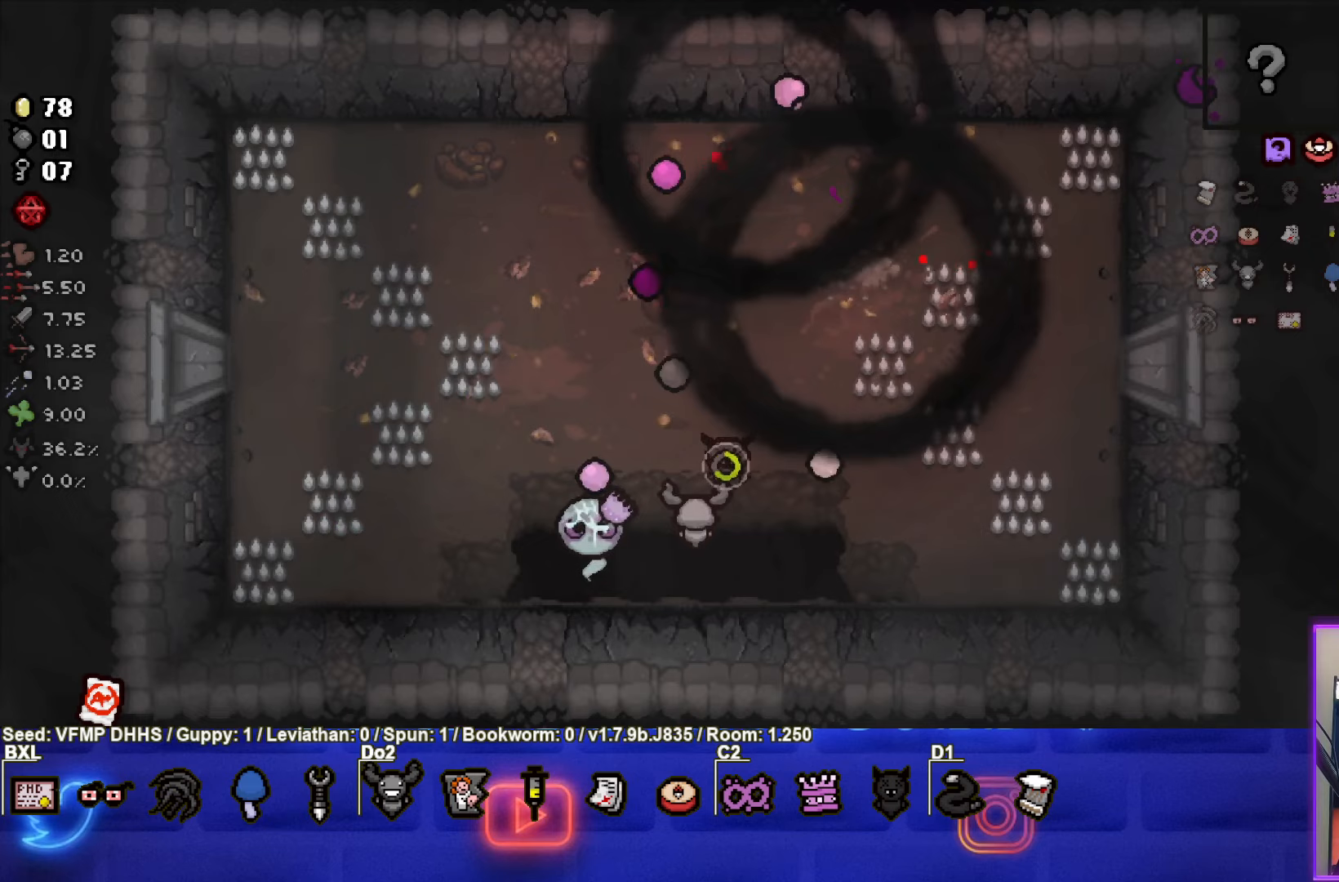
{"buttons": [], "left_stick": "center", "events": [[233, "TRIANGLE", "up"], [267, "left_stick", "left"], [400, "left_stick", "center"]]}
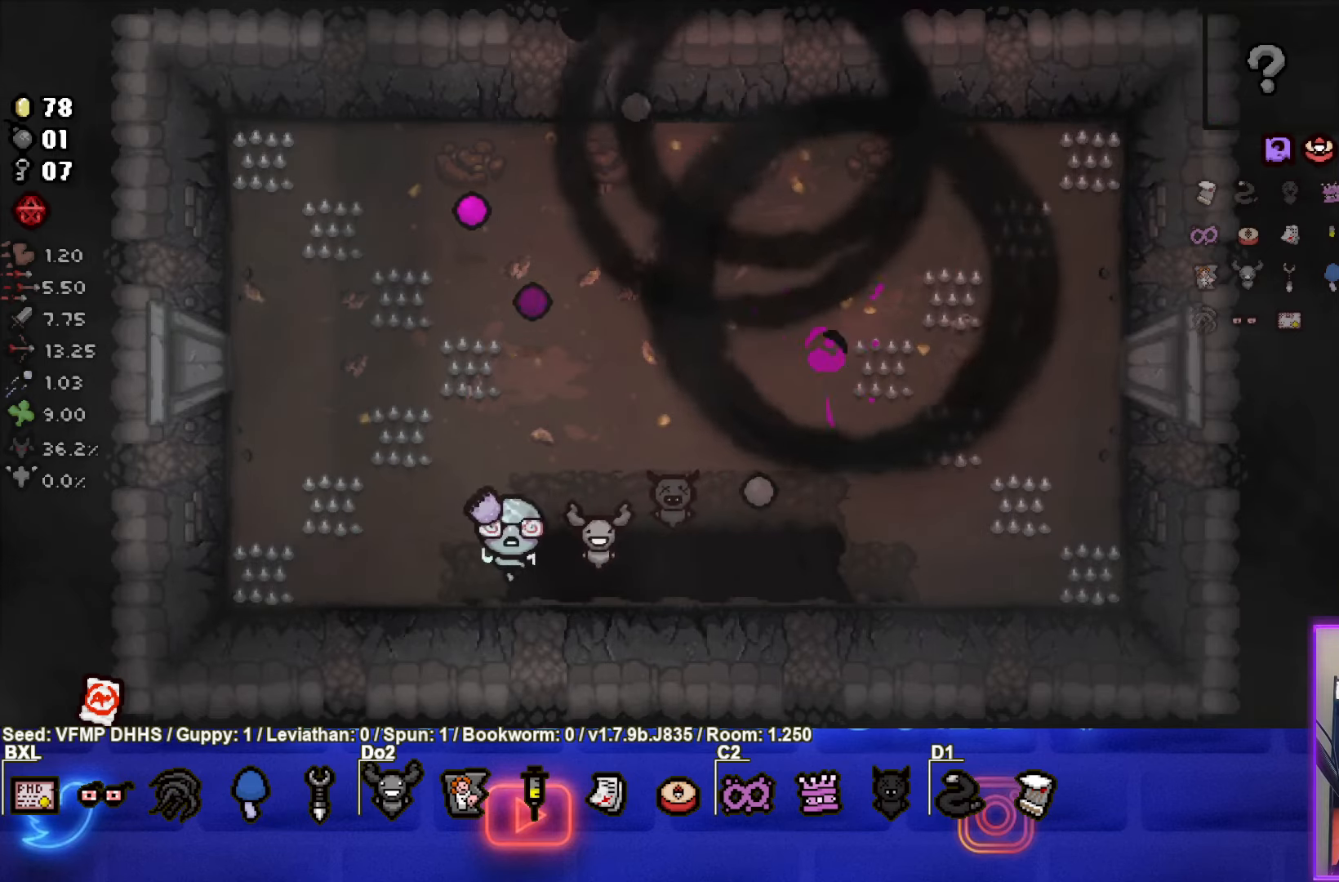
{"buttons": [], "left_stick": "up-left", "events": [[83, "left_stick", "up"], [367, "left_stick", "up-left"]]}
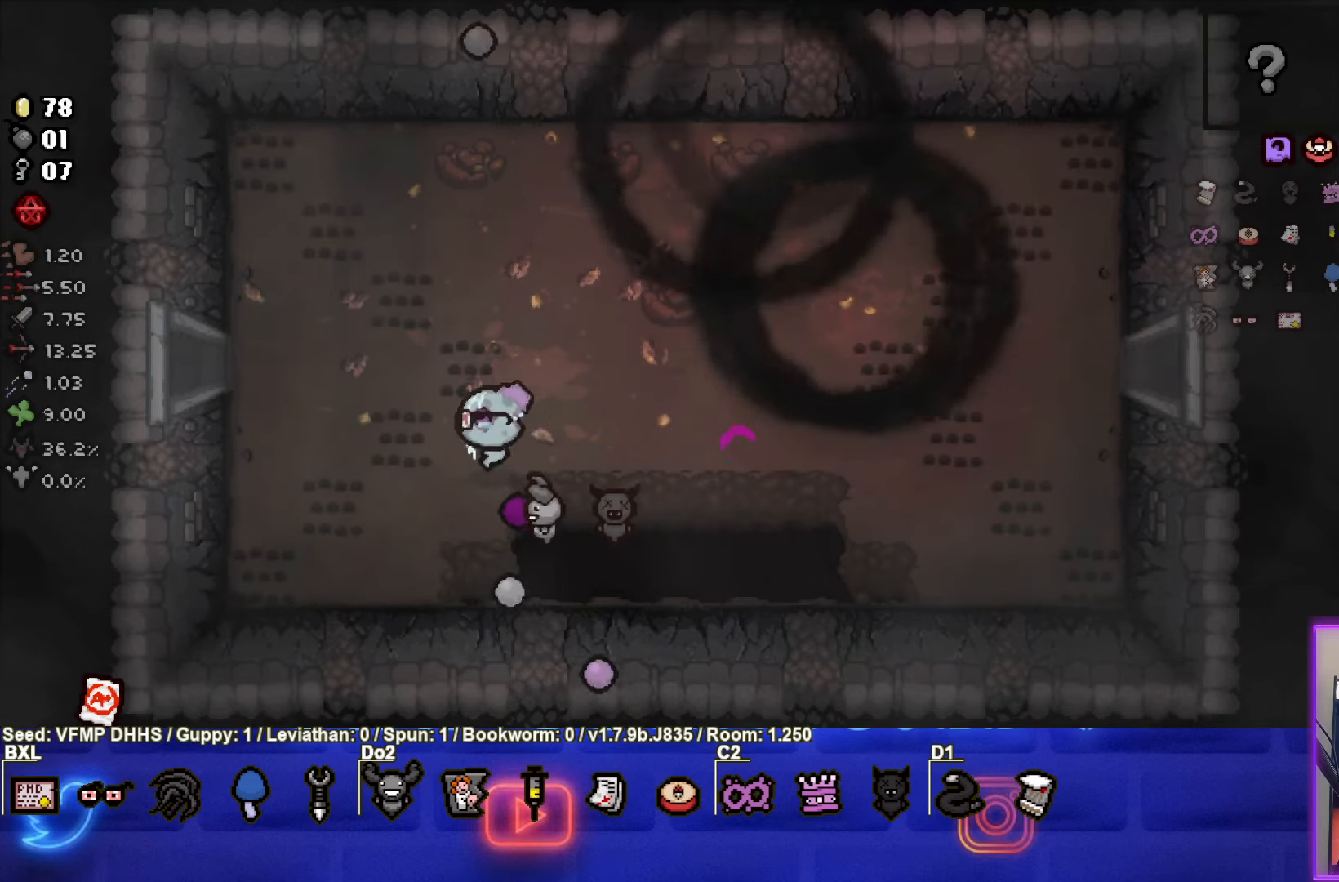
{"buttons": ["SQUARE"], "left_stick": "center", "events": [[83, "SQUARE", "down"], [383, "left_stick", "center"]]}
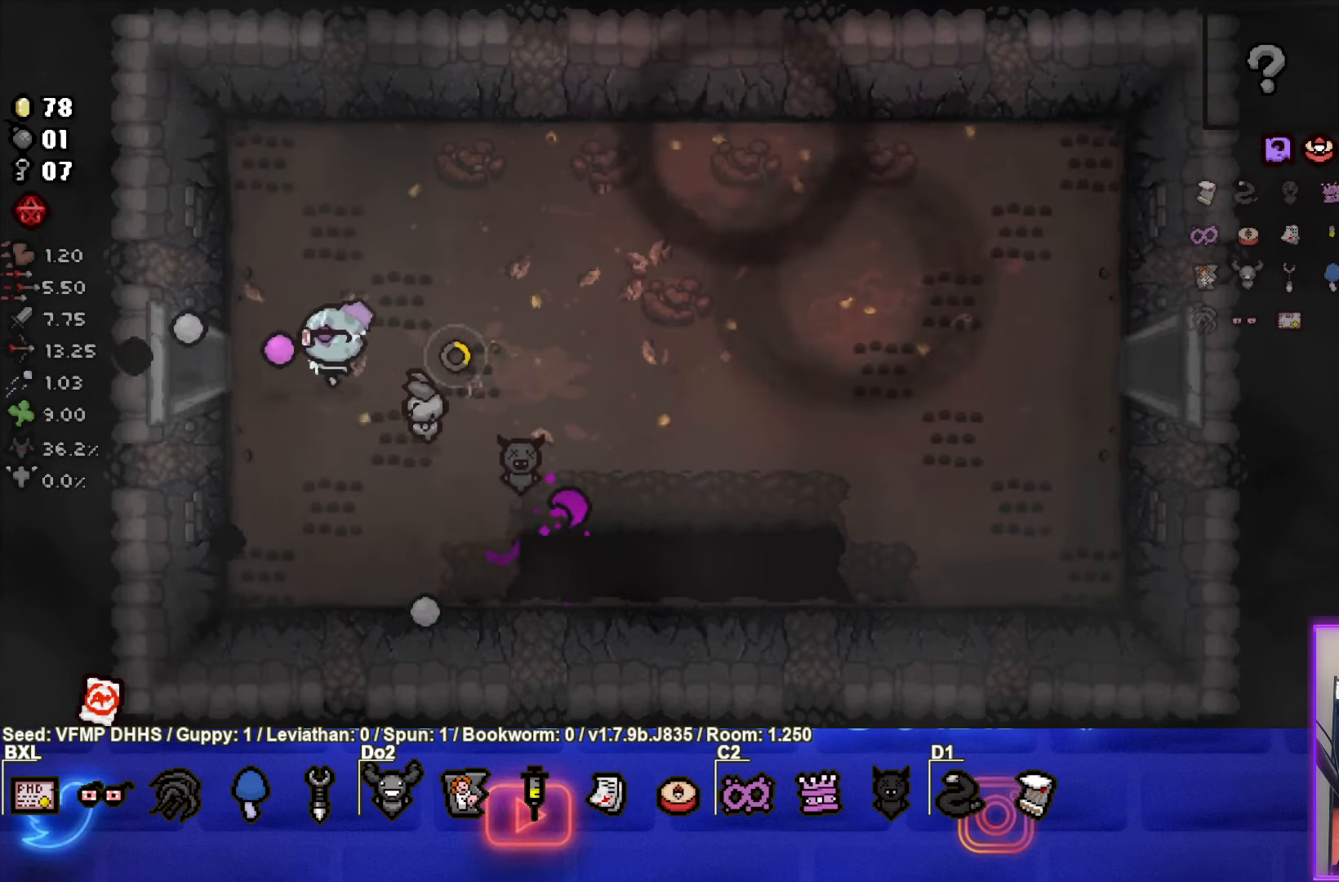
{"buttons": ["SQUARE"], "left_stick": "center", "events": [[67, "left_stick", "left"], [233, "left_stick", "center"]]}
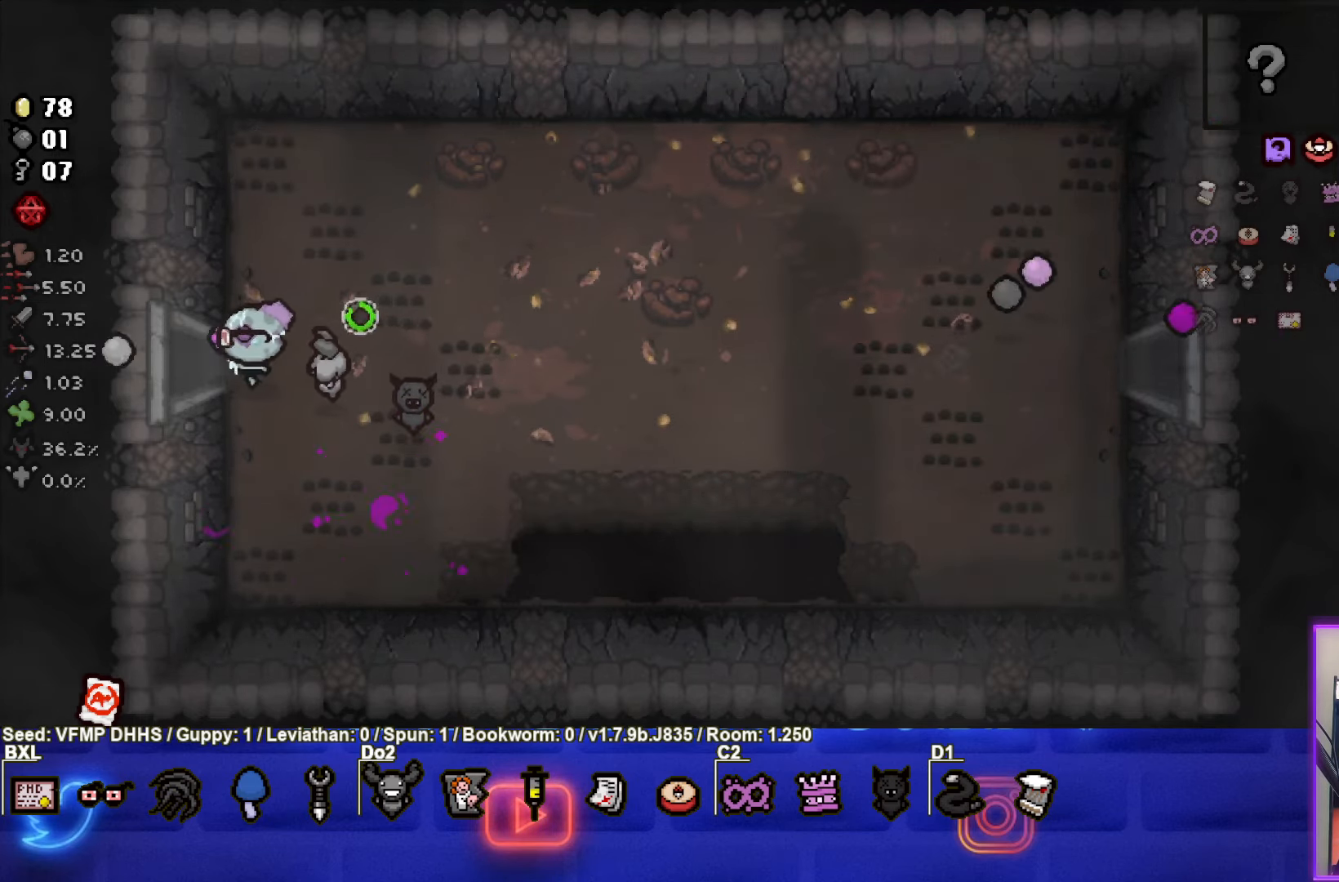
{"buttons": ["SQUARE"], "left_stick": "center", "events": [[133, "left_stick", "left"], [417, "left_stick", "center"]]}
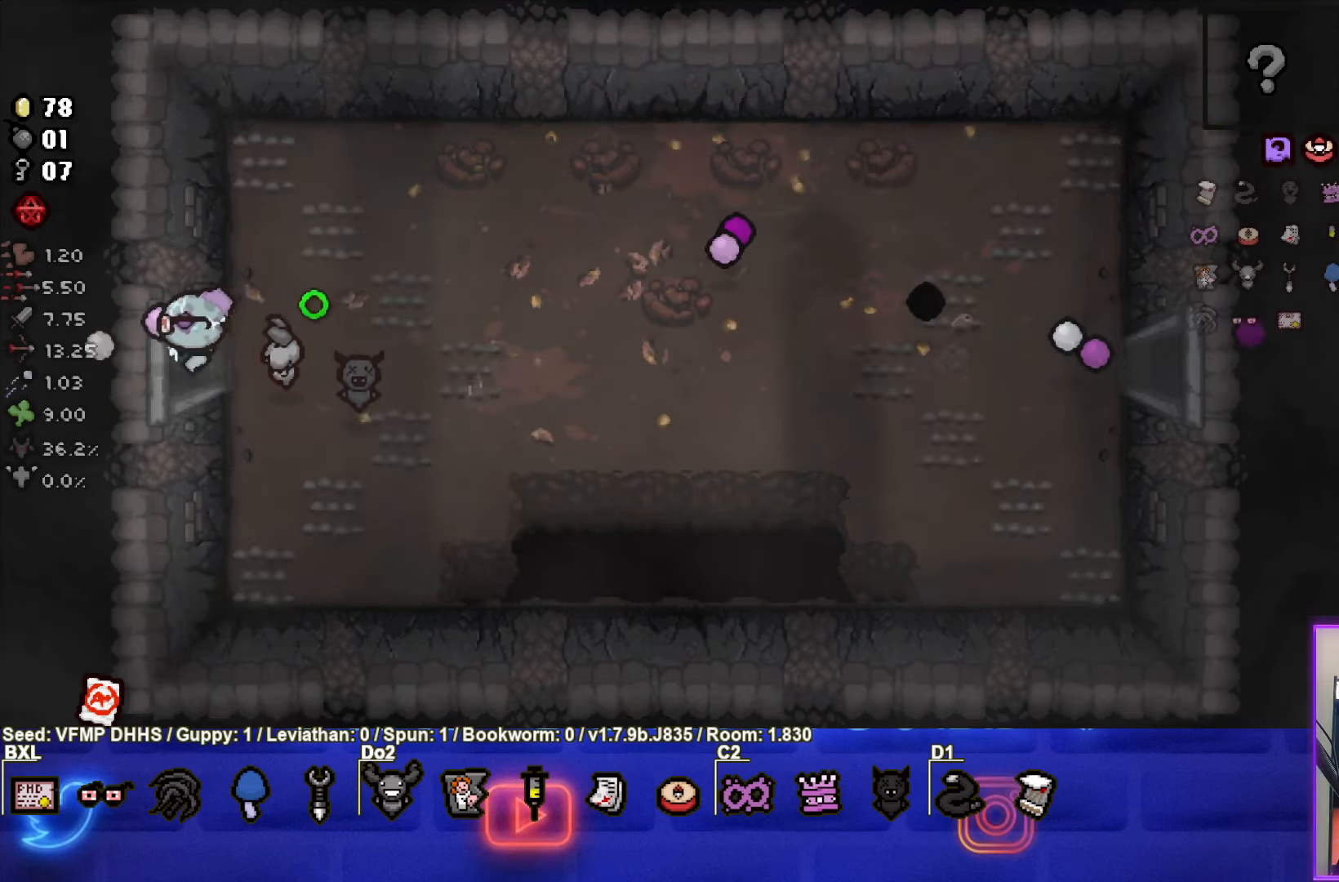
{"buttons": ["SQUARE"], "left_stick": "center", "events": []}
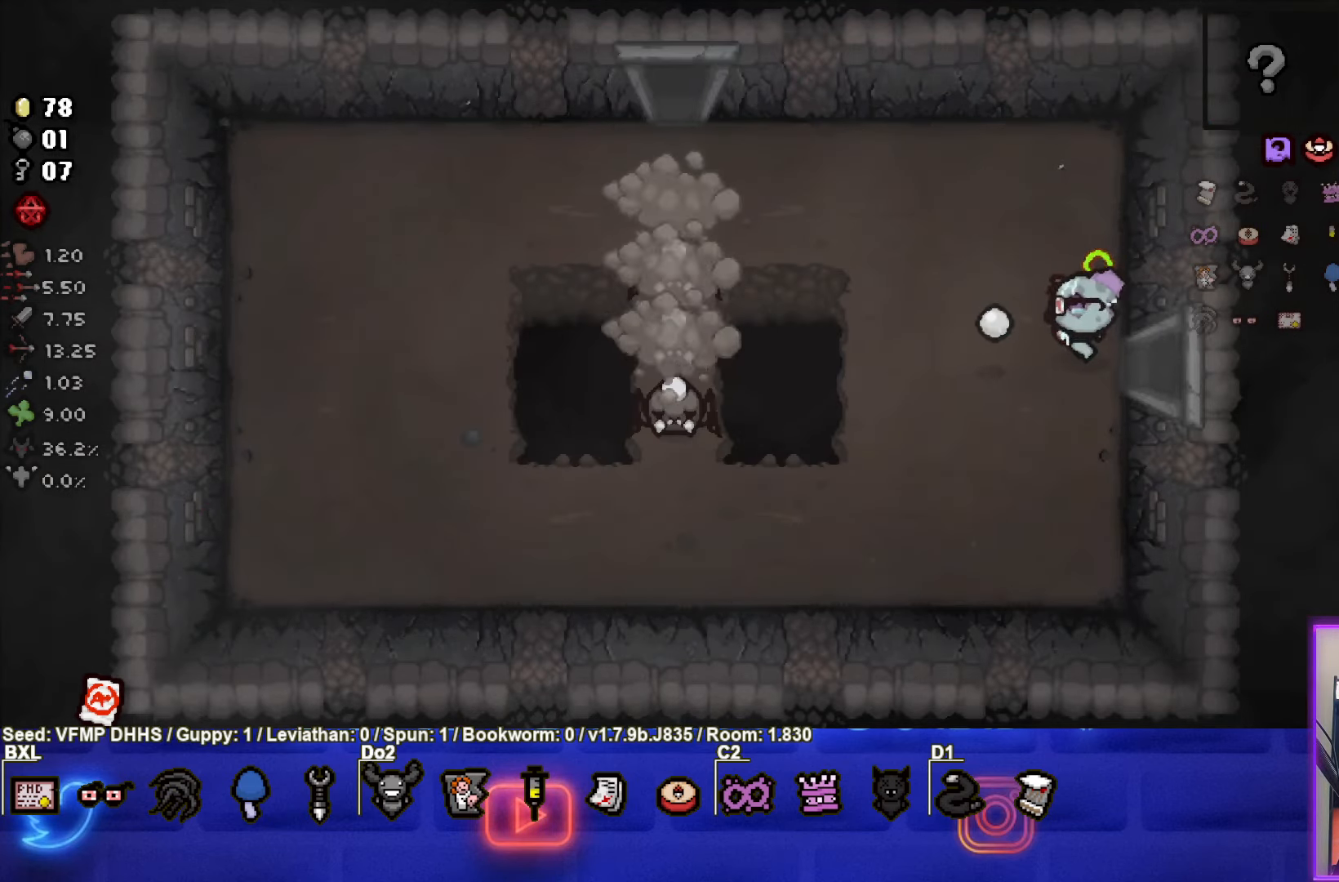
{"buttons": ["SQUARE"], "left_stick": "left", "events": [[50, "left_stick", "left"], [250, "SQUARE", "up"], [300, "SQUARE", "down"]]}
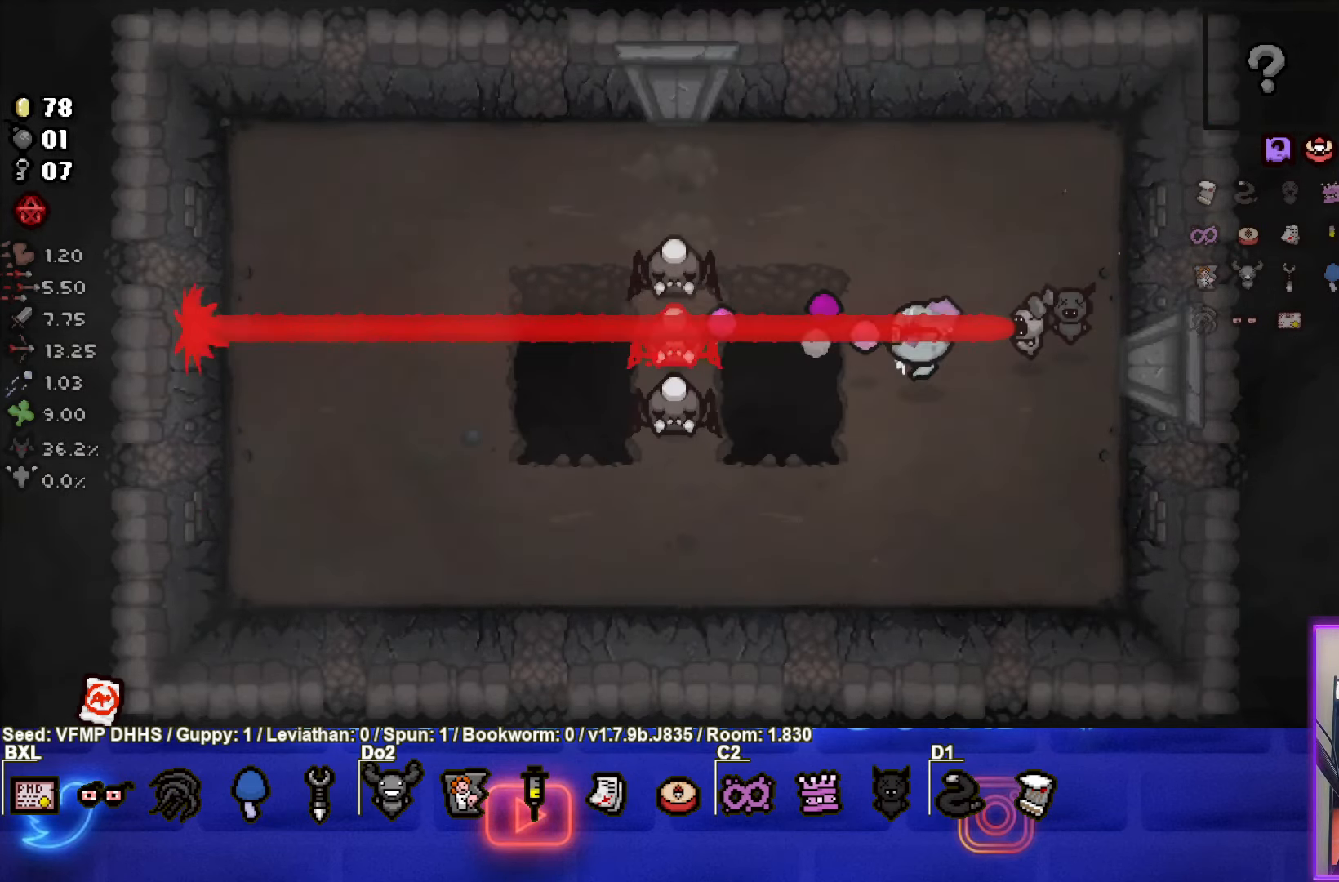
{"buttons": ["SQUARE"], "left_stick": "right", "events": [[100, "left_stick", "center"], [267, "left_stick", "right"]]}
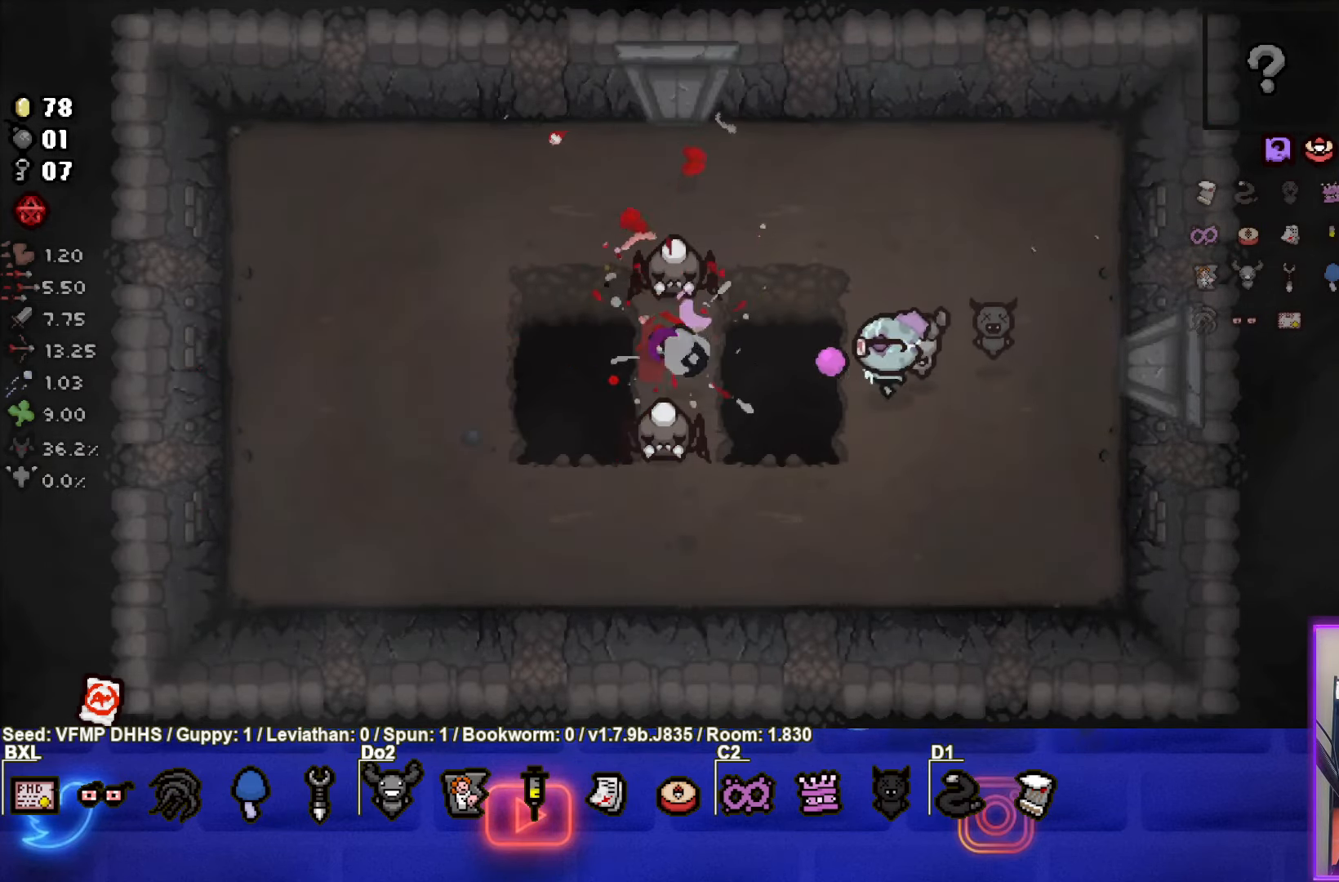
{"buttons": ["SQUARE"], "left_stick": "center", "events": [[133, "left_stick", "center"], [250, "left_stick", "right"], [367, "left_stick", "center"]]}
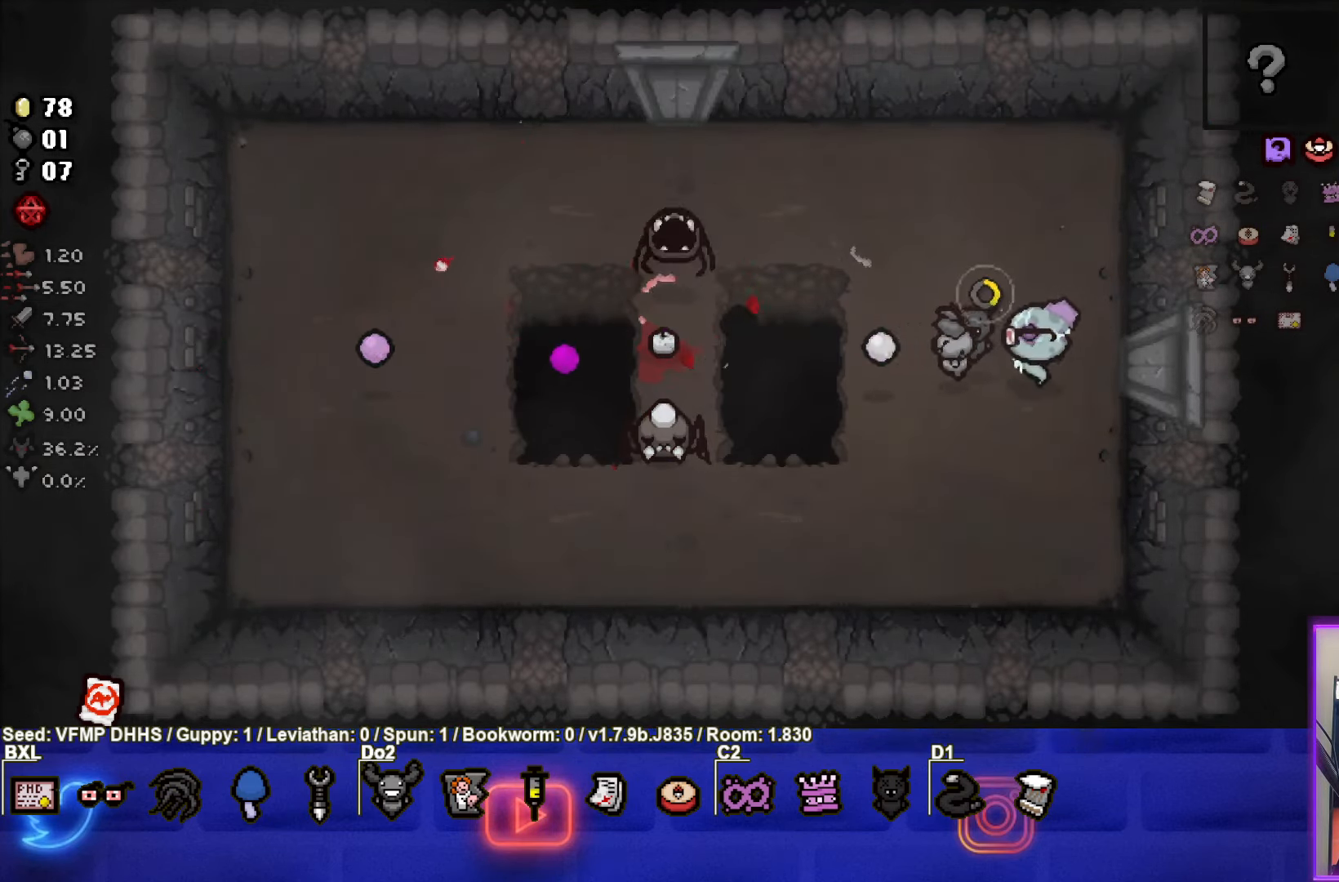
{"buttons": ["SQUARE"], "left_stick": "down", "events": [[250, "left_stick", "left"], [350, "left_stick", "down"]]}